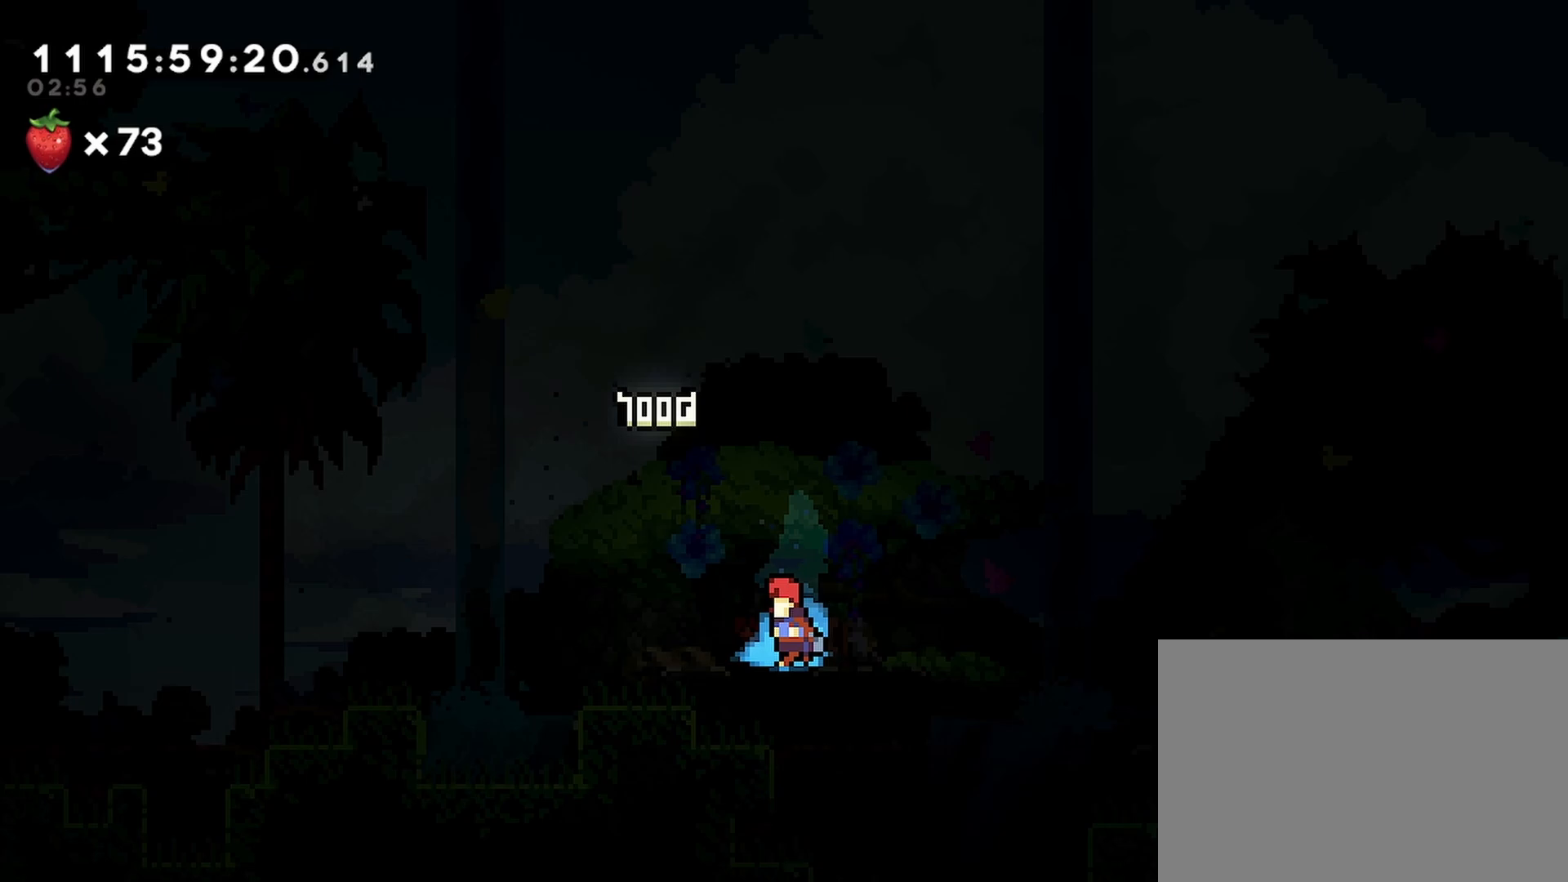
Gameplay with a controller (PlayStation layout); each line is a JSON object with the inputs held at the frame after it. "events" lists button and stick changes between this image and that frame as [ms after this image, input, new state], when the widget could be followed in between.
{"buttons": ["R2"], "left_stick": "center", "right_stick": "center", "events": [[33, "DPAD_RIGHT", "up"], [50, "DPAD_LEFT", "down"], [150, "DPAD_LEFT", "up"], [150, "DPAD_RIGHT", "down"], [200, "DPAD_UP", "up"], [217, "DPAD_LEFT", "down"], [217, "DPAD_RIGHT", "up"], [233, "DPAD_UP", "down"], [317, "DPAD_LEFT", "up"], [350, "DPAD_LEFT", "down"], [350, "DPAD_UP", "up"], [383, "DPAD_UP", "down"], [483, "DPAD_LEFT", "up"], [500, "DPAD_UP", "up"]]}
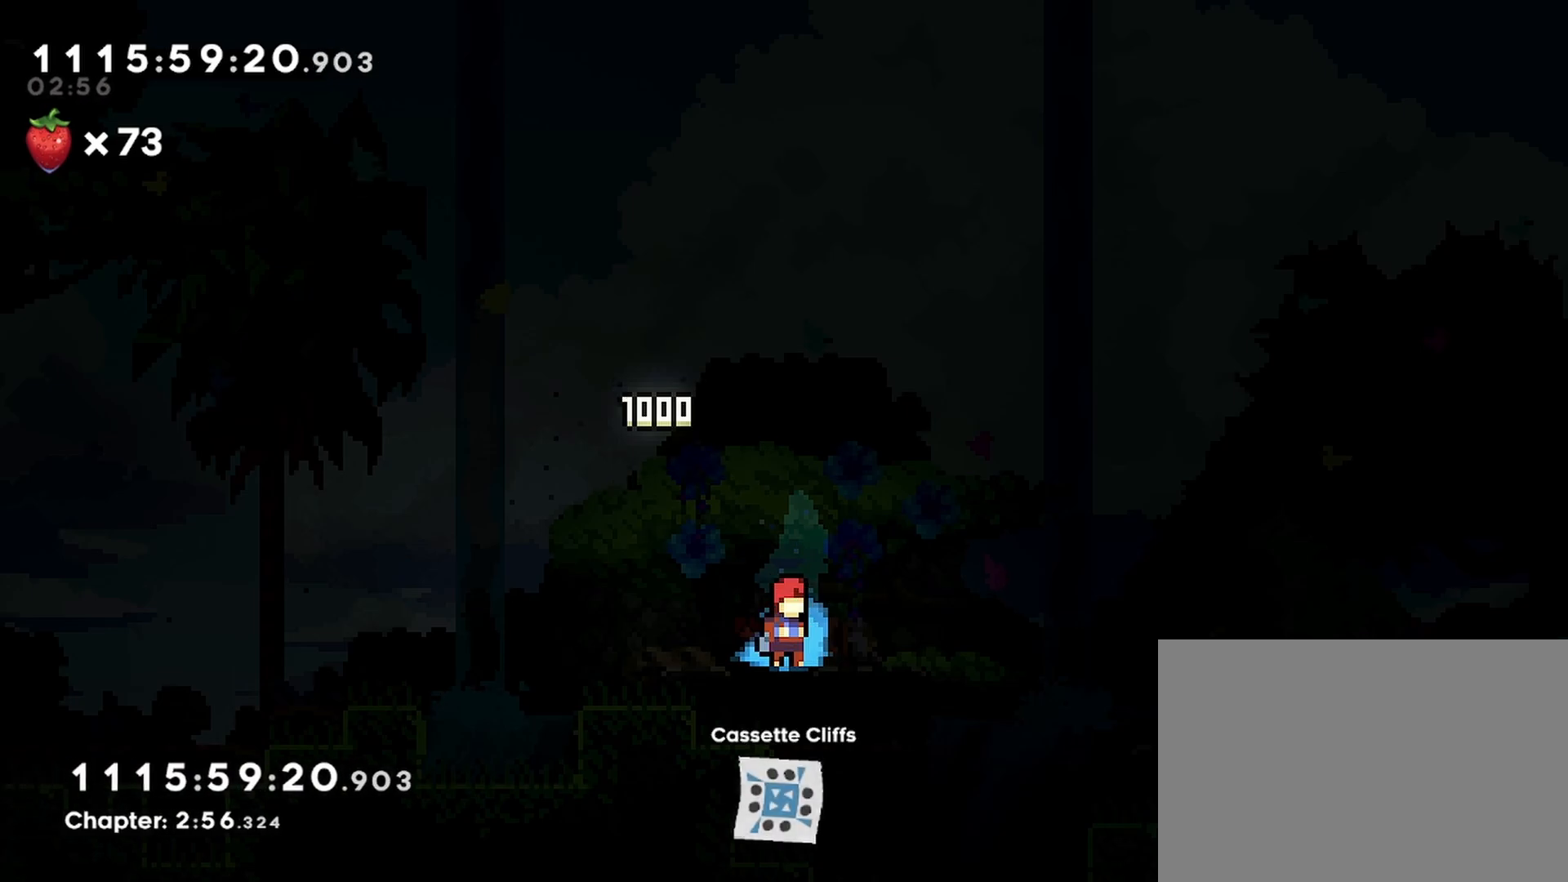
{"buttons": ["R2"], "left_stick": "center", "right_stick": "center", "events": []}
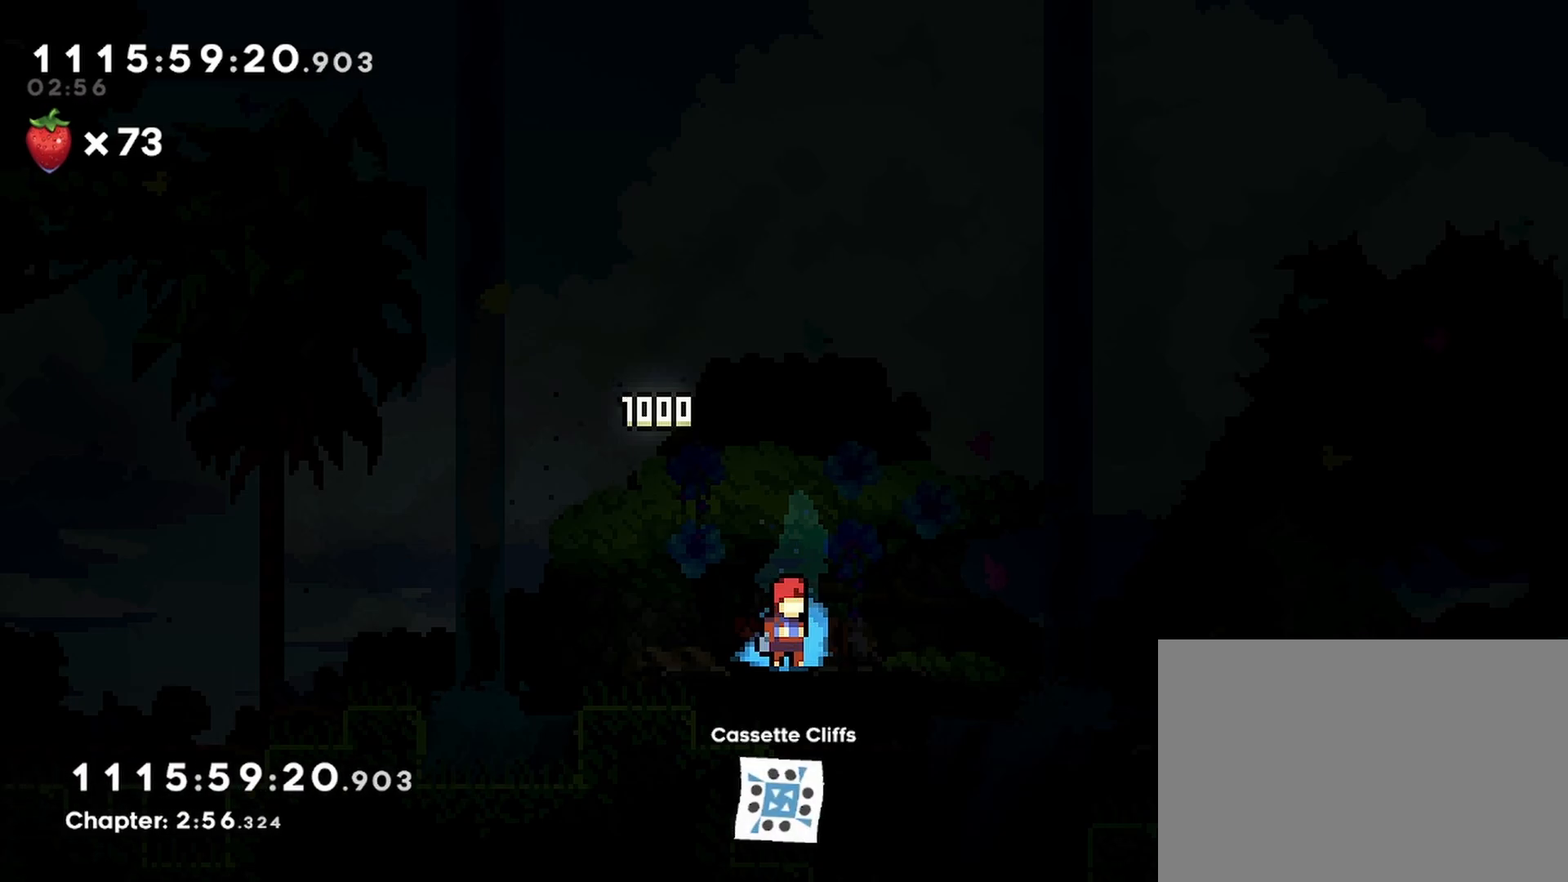
{"buttons": [], "left_stick": "center", "right_stick": "center", "events": [[167, "R2", "up"]]}
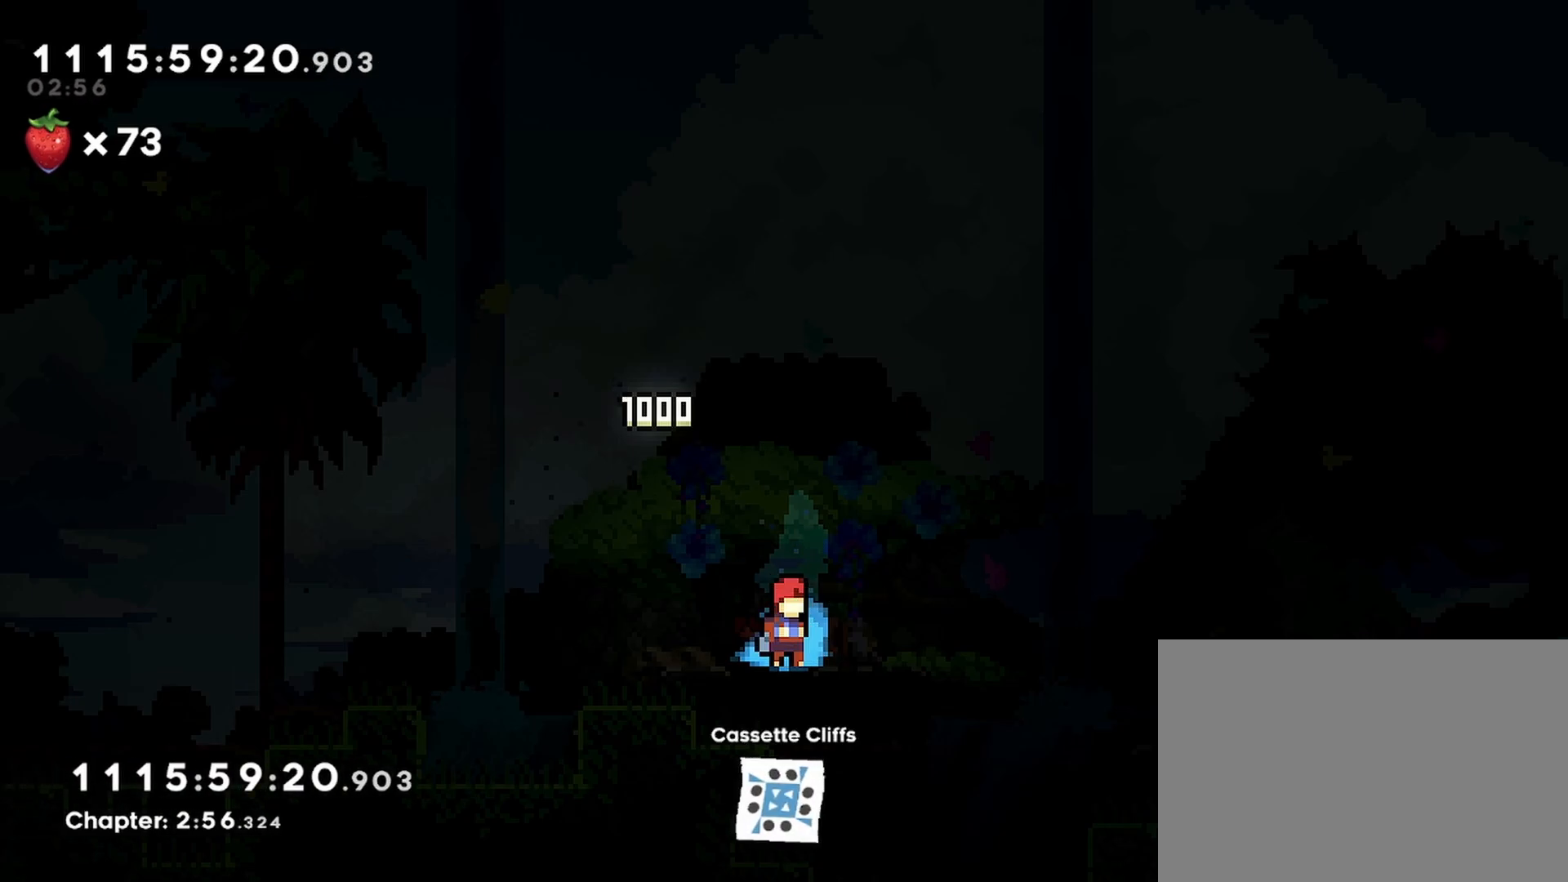
{"buttons": [], "left_stick": "center", "right_stick": "center", "events": [[50, "CROSS", "down"], [400, "CROSS", "up"]]}
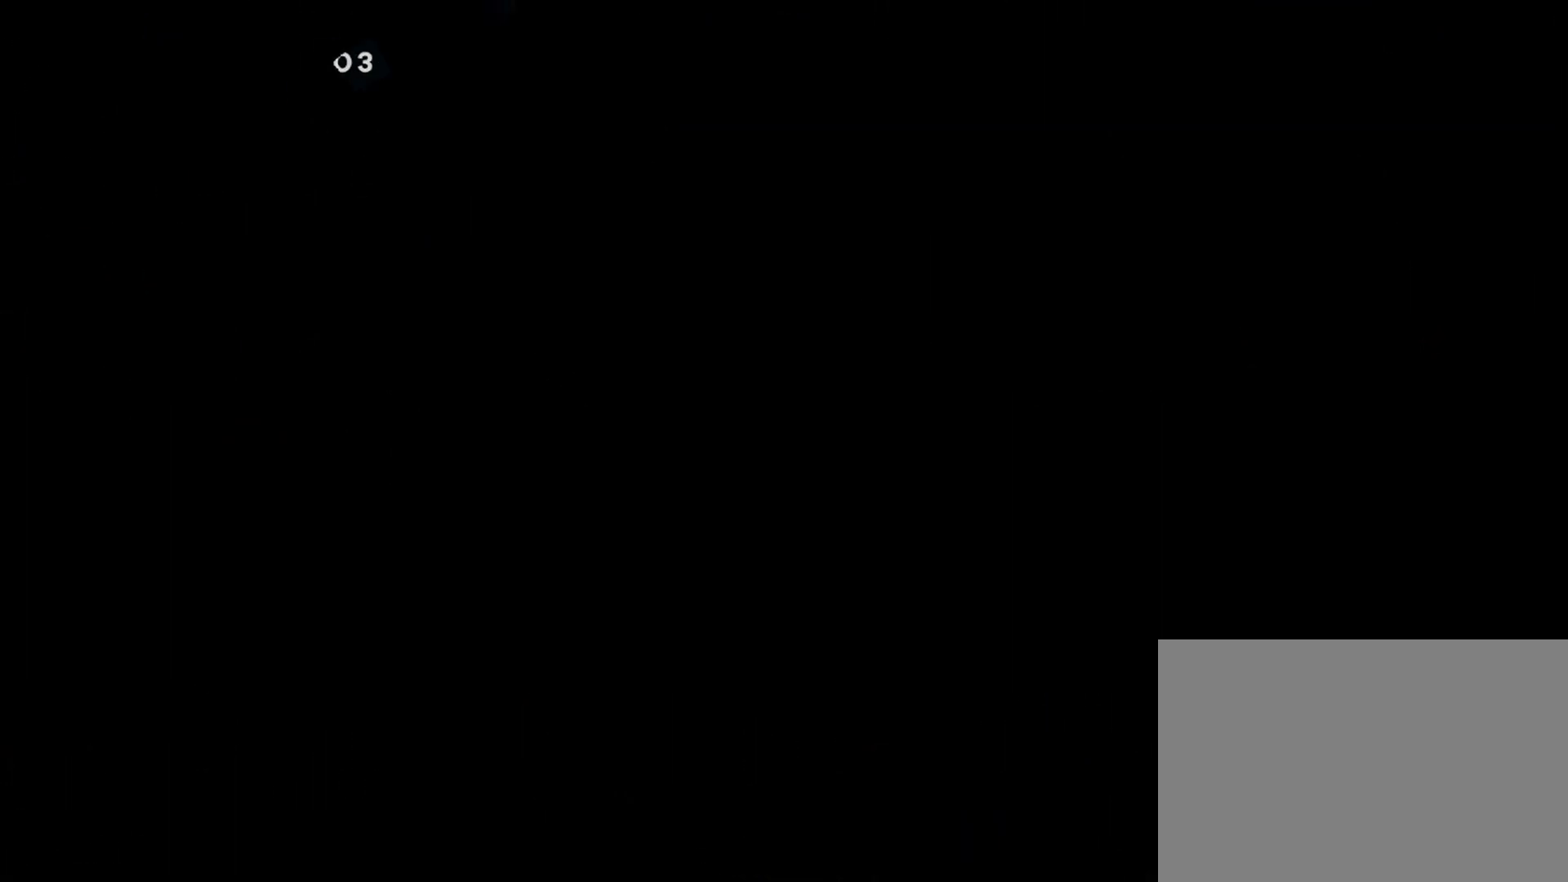
{"buttons": [], "left_stick": "center", "right_stick": "center", "events": []}
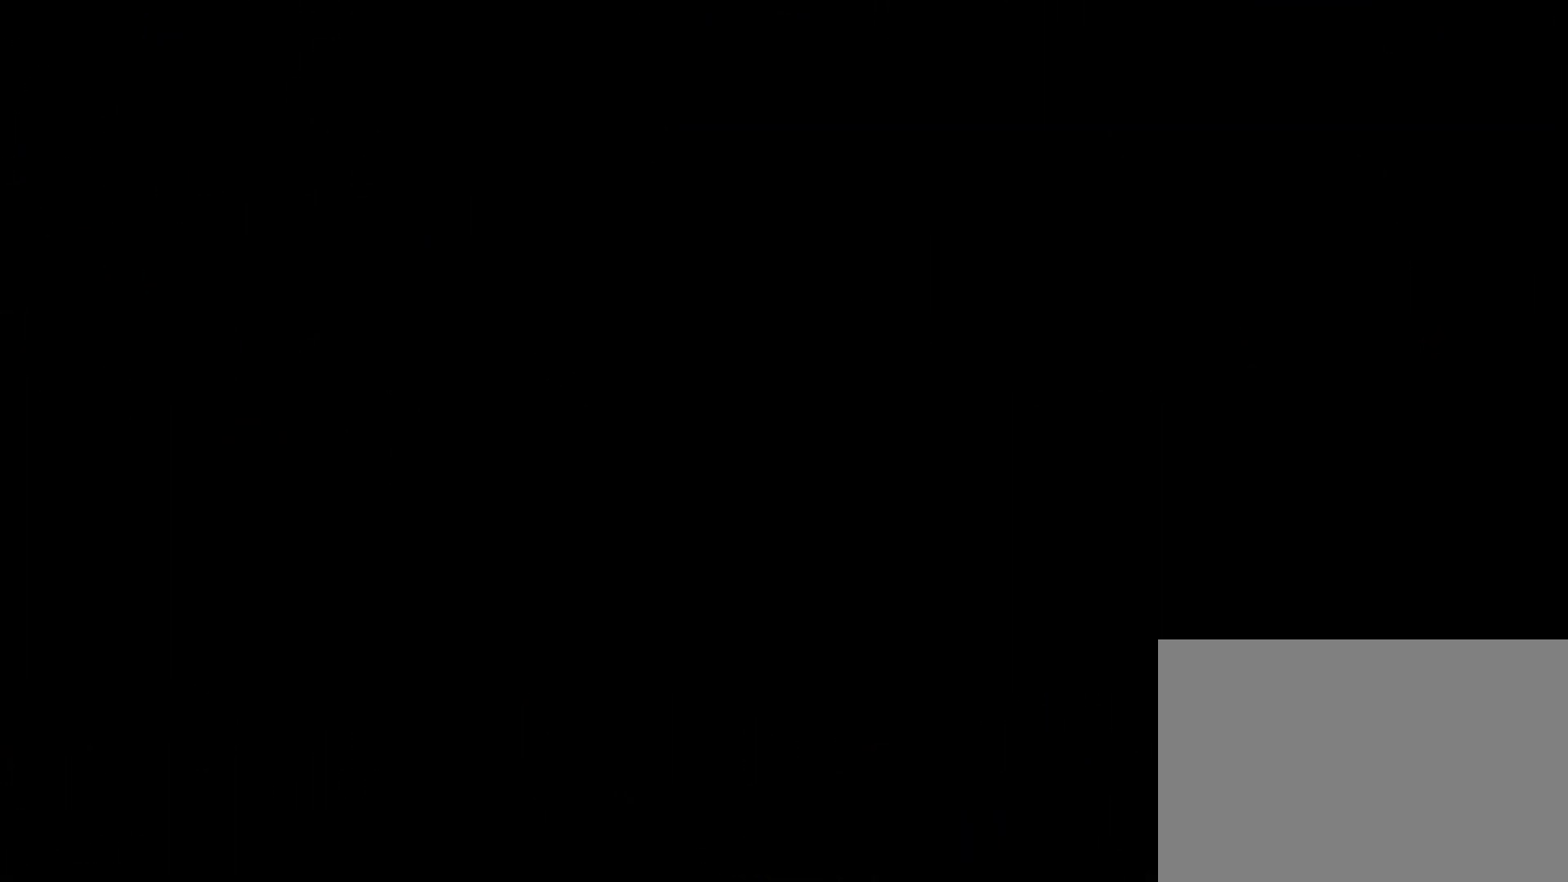
{"buttons": [], "left_stick": "center", "right_stick": "center", "events": []}
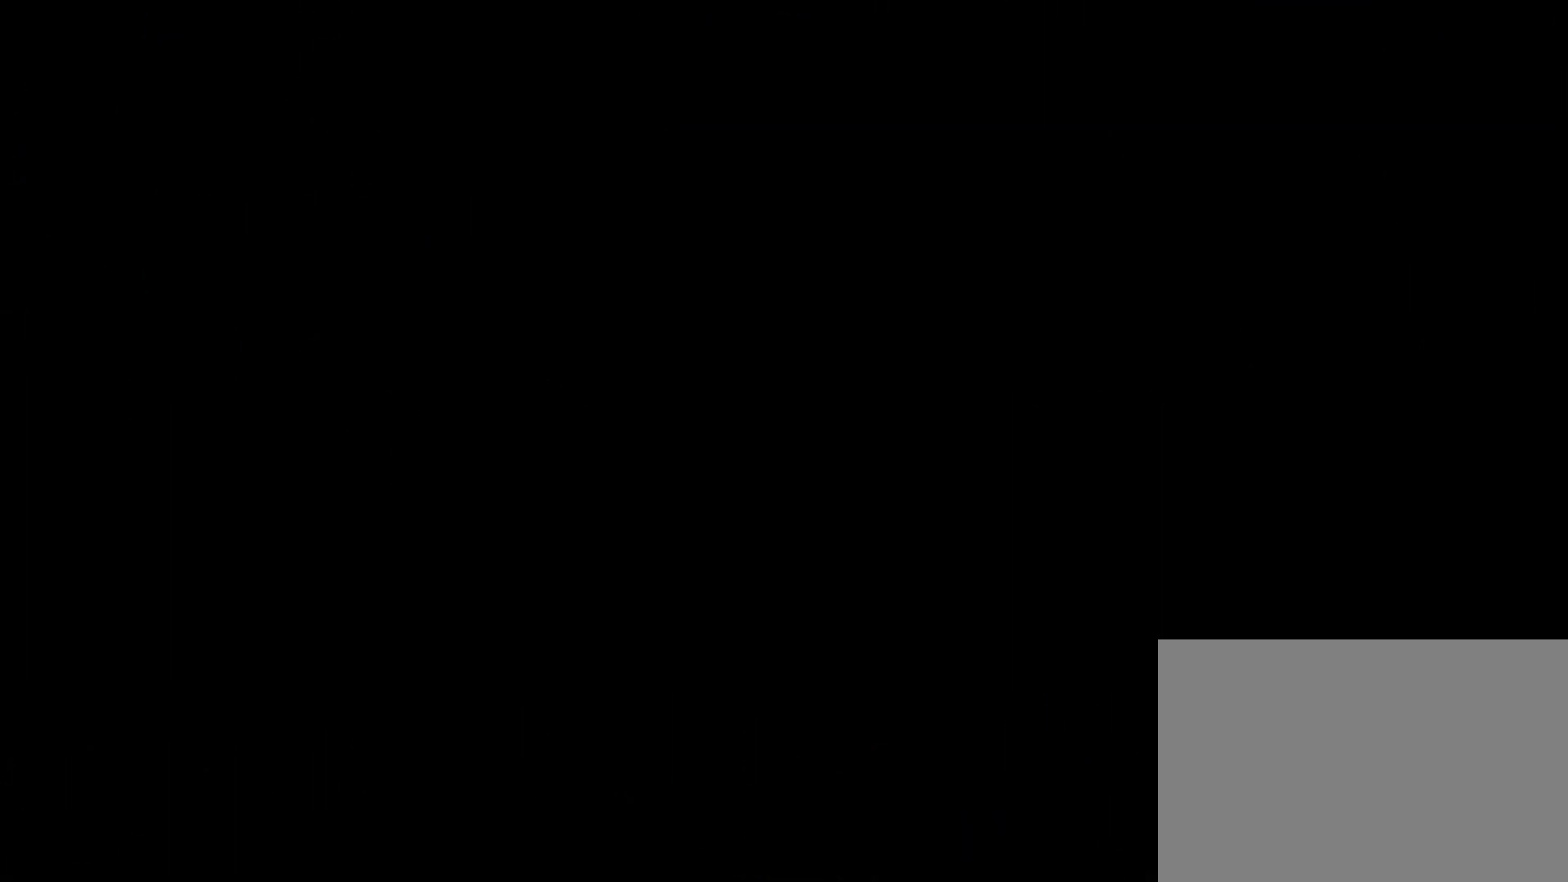
{"buttons": [], "left_stick": "center", "right_stick": "center", "events": []}
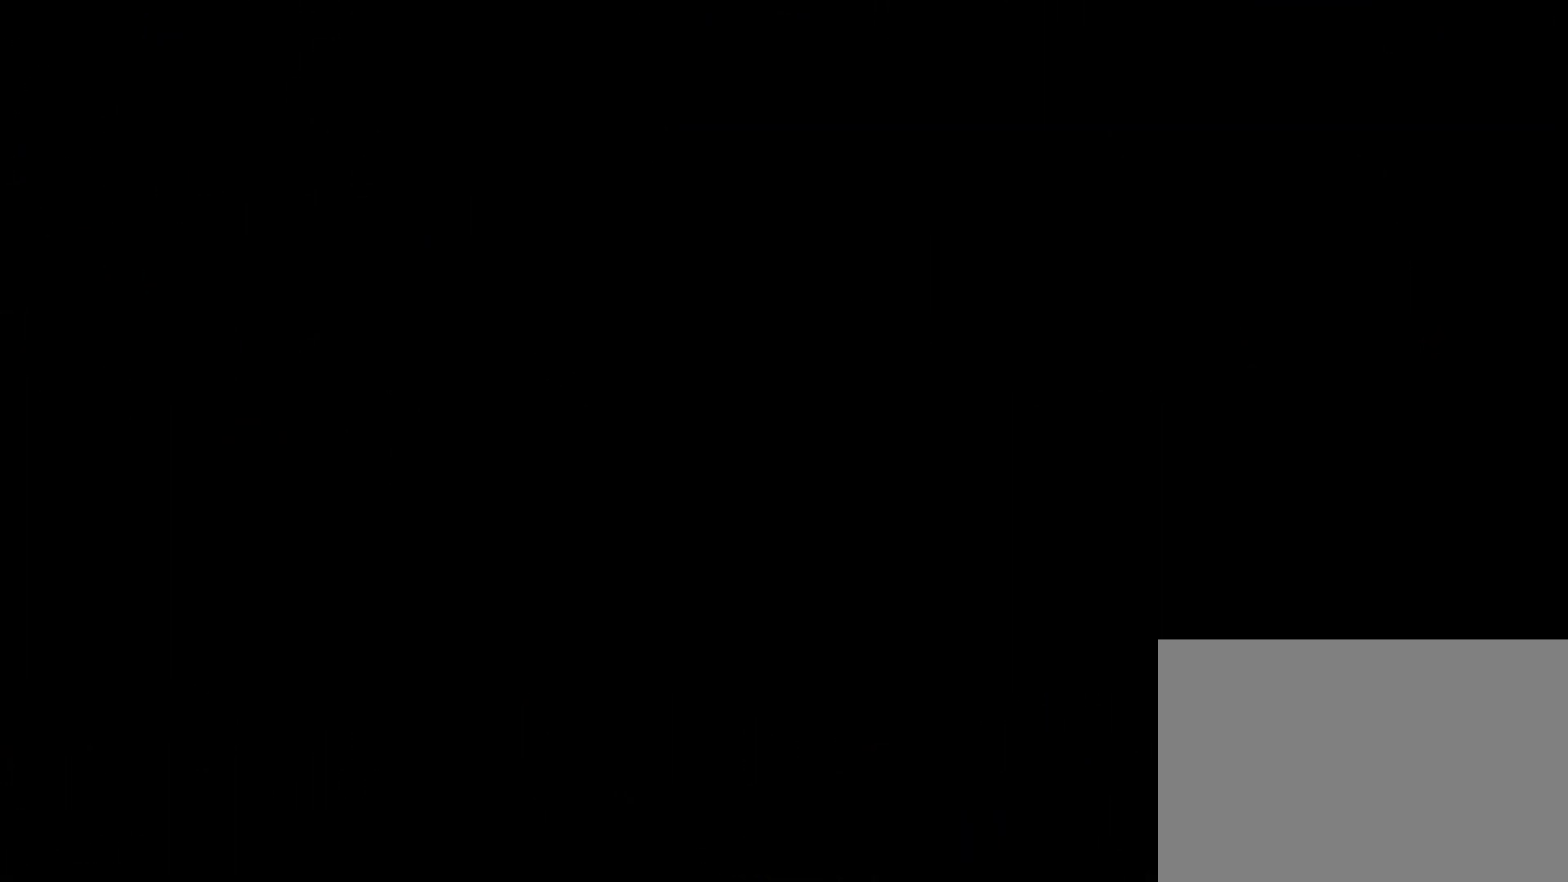
{"buttons": [], "left_stick": "center", "right_stick": "center", "events": []}
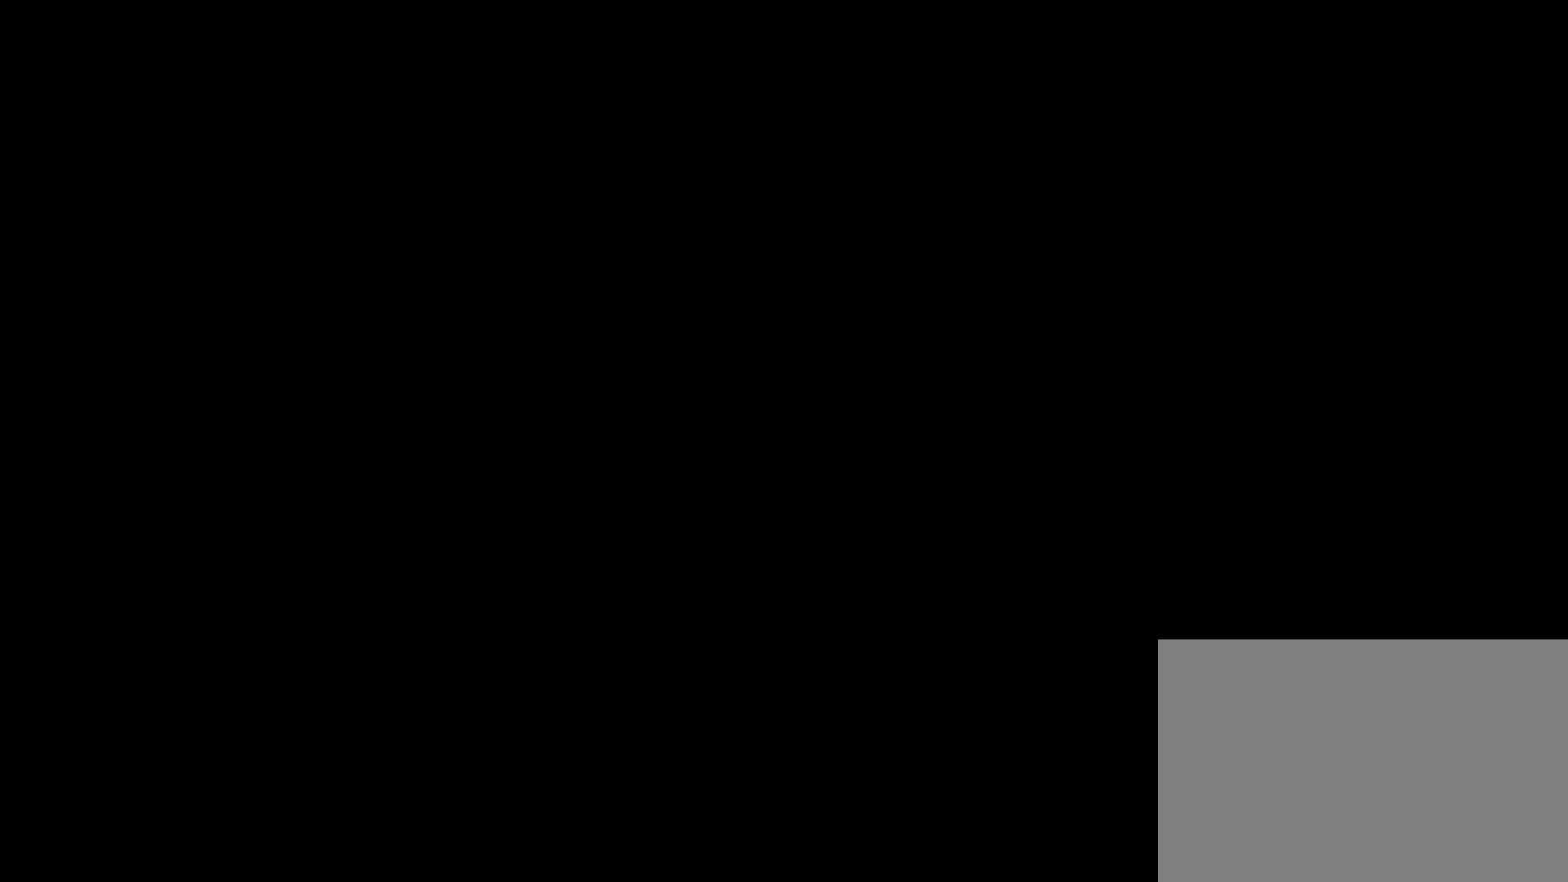
{"buttons": [], "left_stick": "center", "right_stick": "center", "events": []}
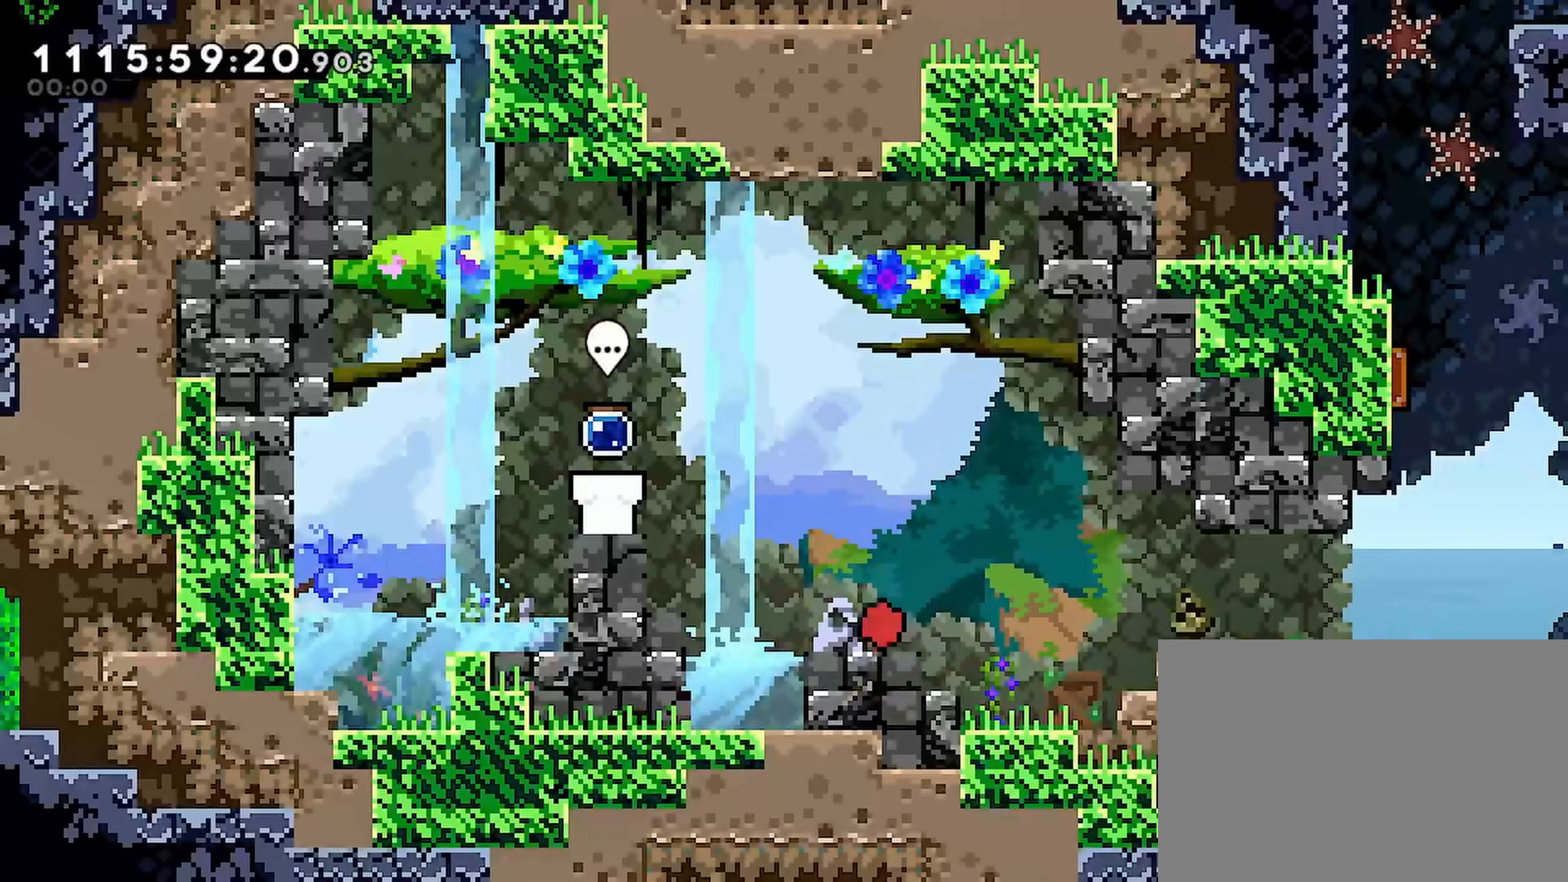
{"buttons": ["CROSS", "DPAD_LEFT"], "left_stick": "center", "right_stick": "center", "events": [[333, "DPAD_LEFT", "down"], [433, "CROSS", "down"]]}
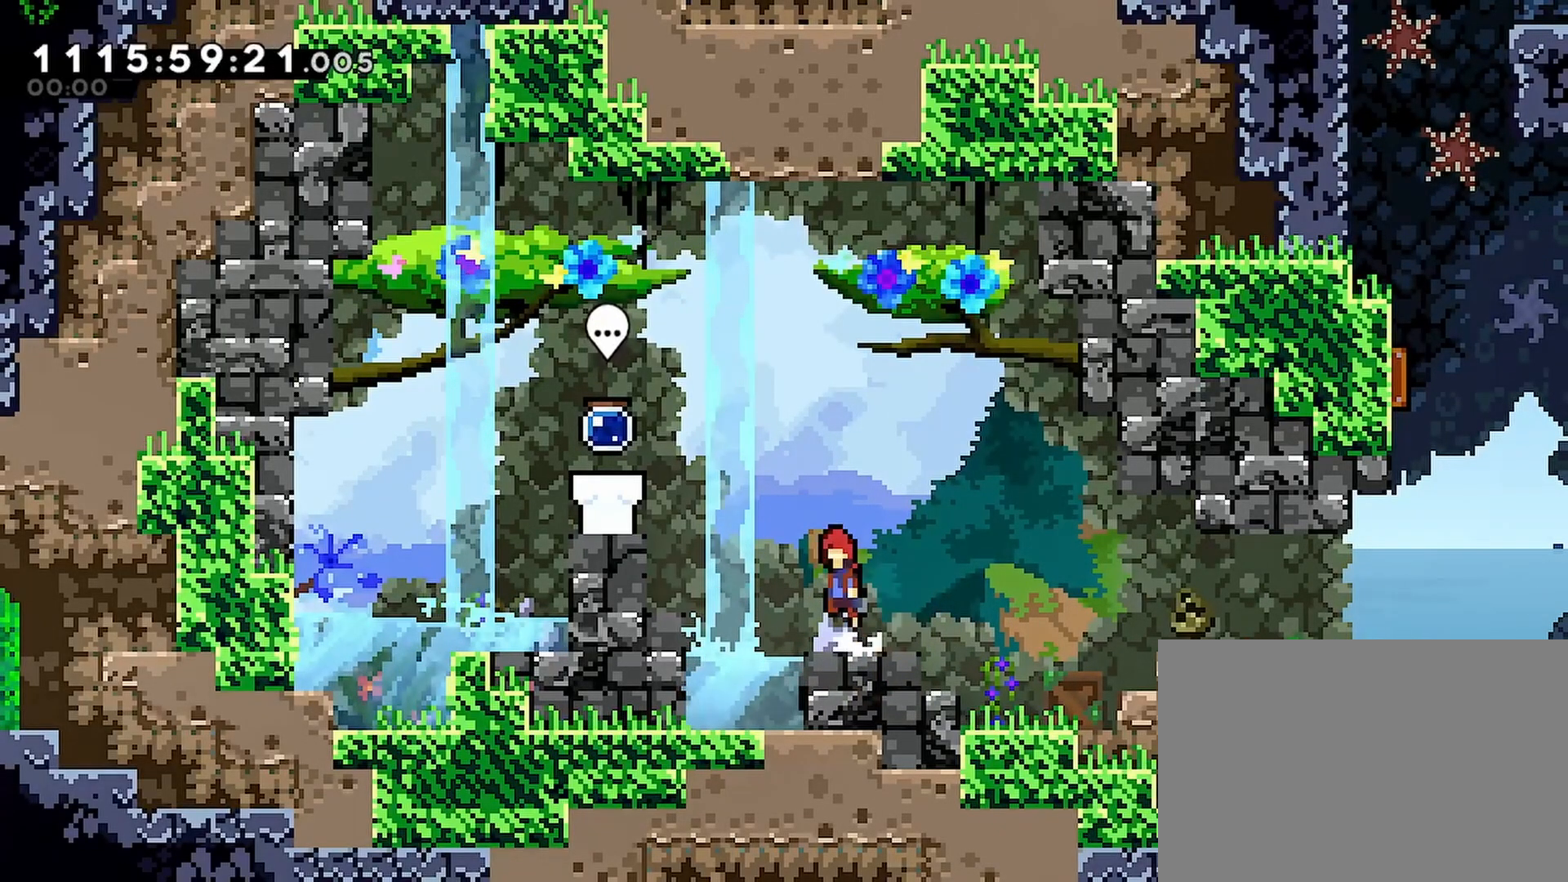
{"buttons": [], "left_stick": "center", "right_stick": "center", "events": [[200, "CROSS", "up"], [367, "DPAD_LEFT", "up"]]}
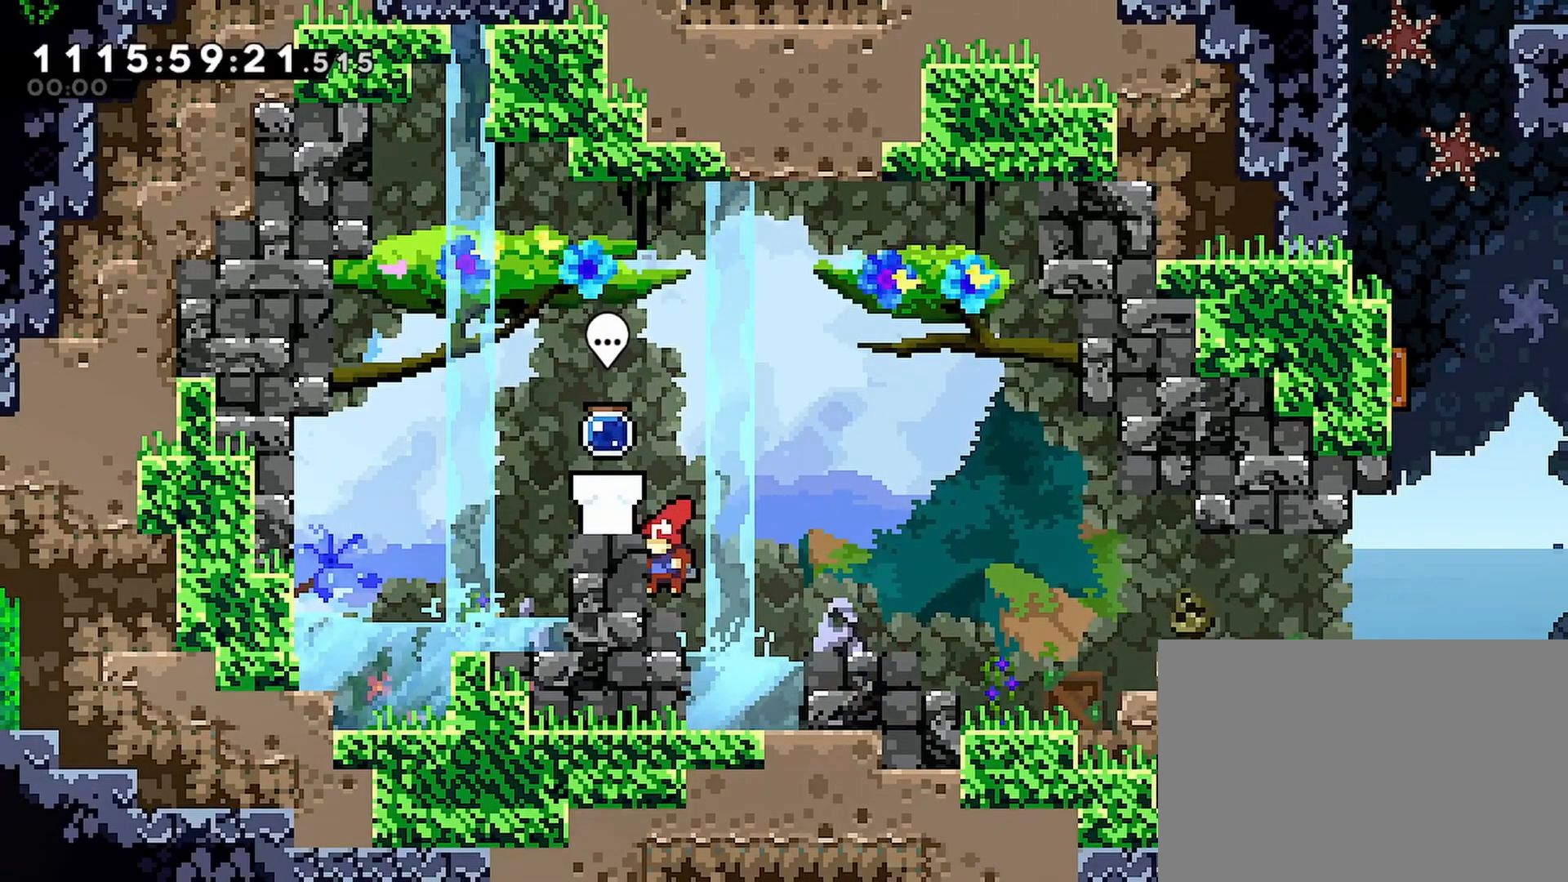
{"buttons": [], "left_stick": "center", "right_stick": "center", "events": [[183, "CROSS", "down"], [333, "DPAD_LEFT", "down"], [350, "CROSS", "up"], [400, "DPAD_LEFT", "up"]]}
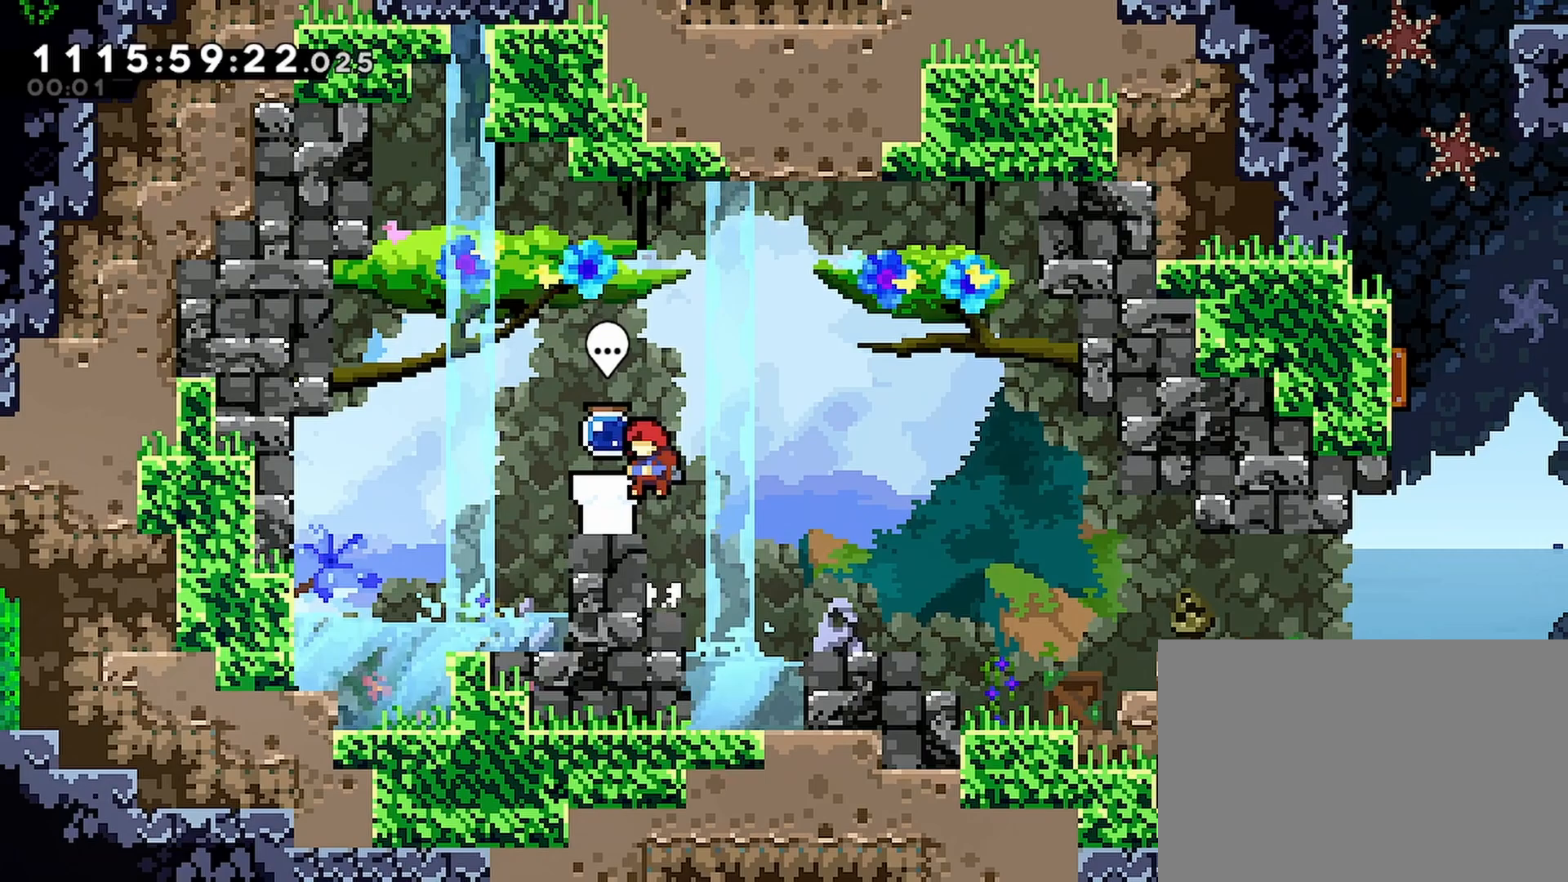
{"buttons": [], "left_stick": "center", "right_stick": "center", "events": [[183, "SELECT", "down"], [333, "SELECT", "up"]]}
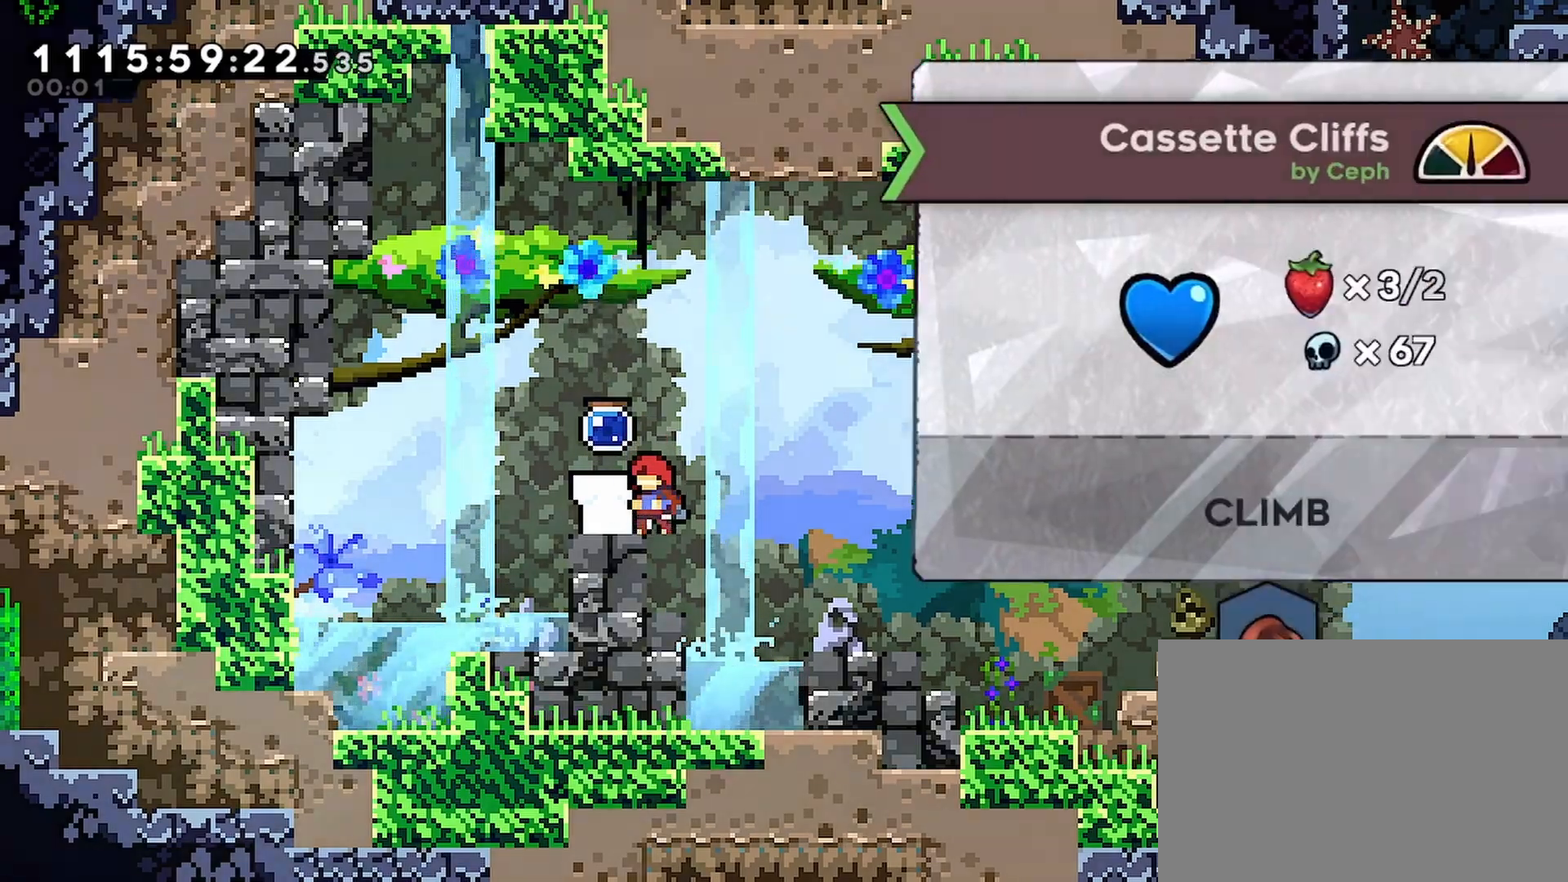
{"buttons": [], "left_stick": "center", "right_stick": "center", "events": []}
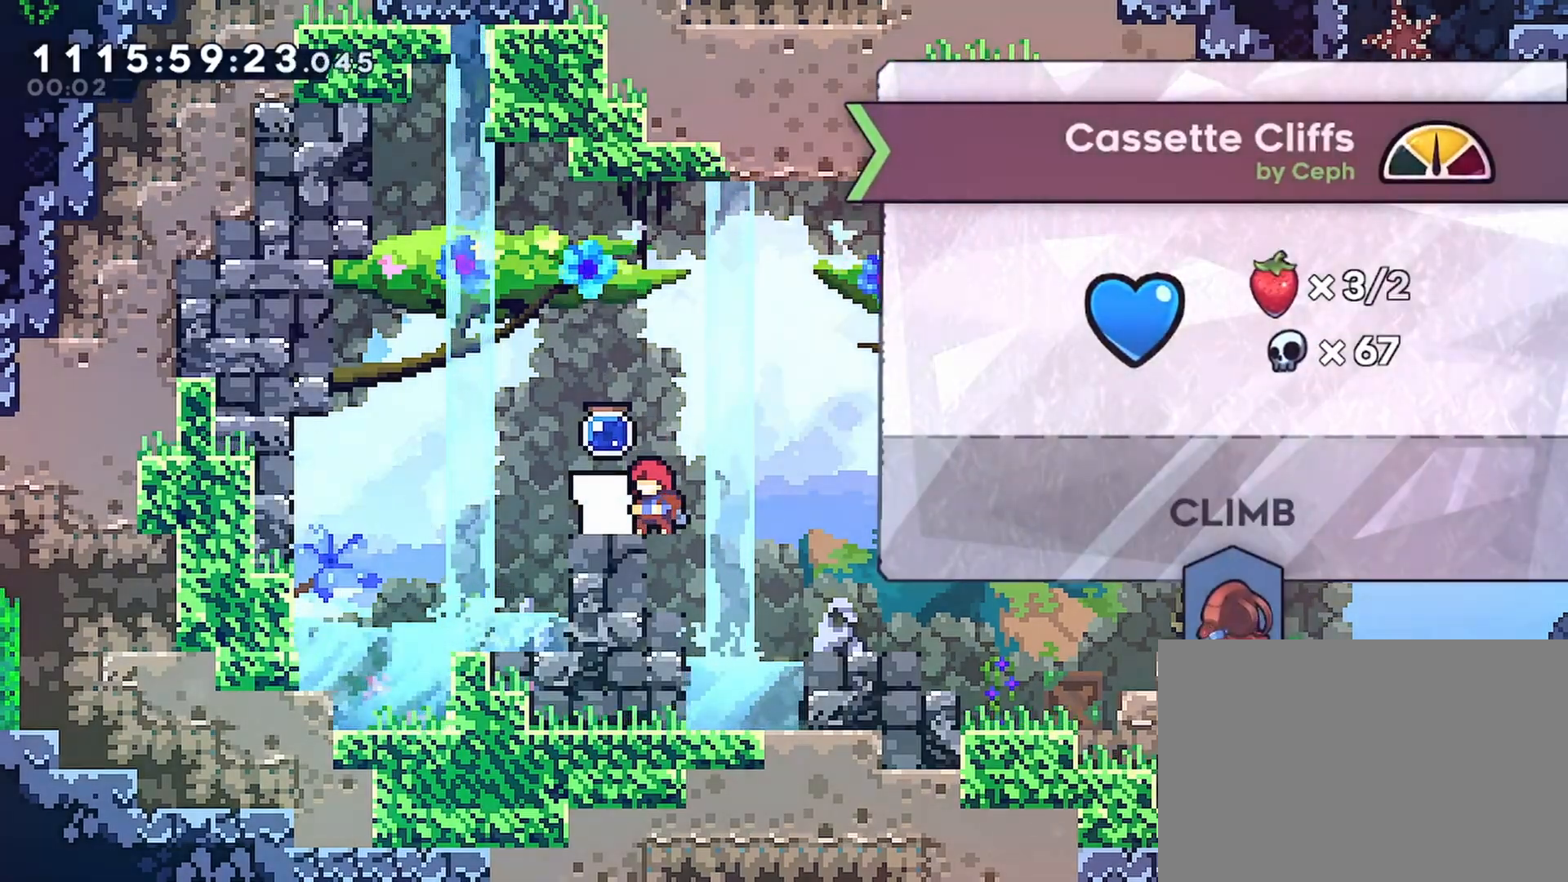
{"buttons": [], "left_stick": "center", "right_stick": "center", "events": []}
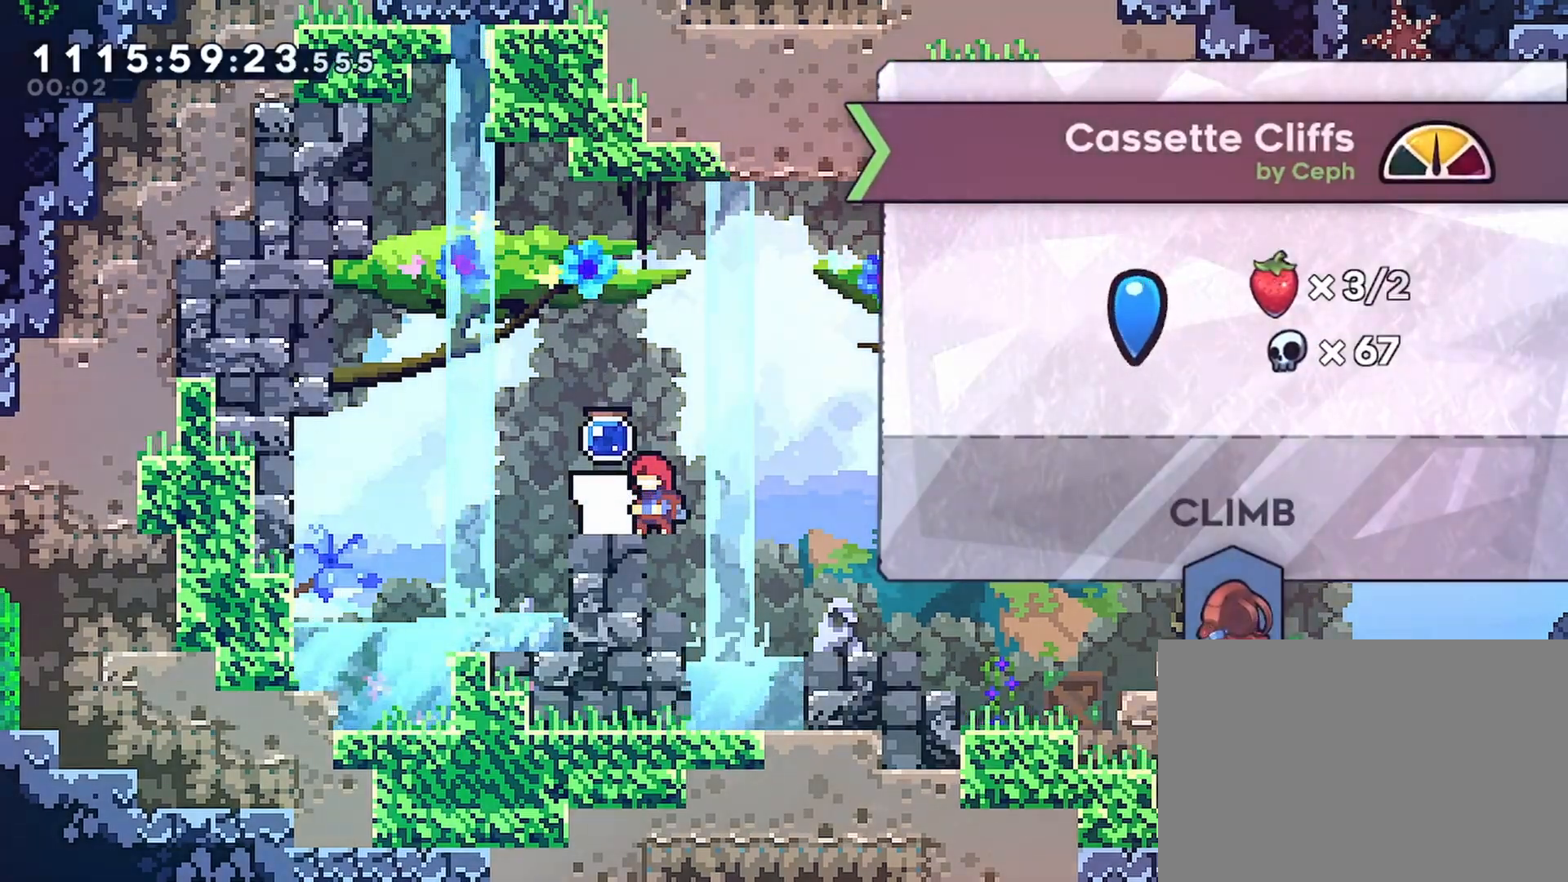
{"buttons": [], "left_stick": "center", "right_stick": "center", "events": []}
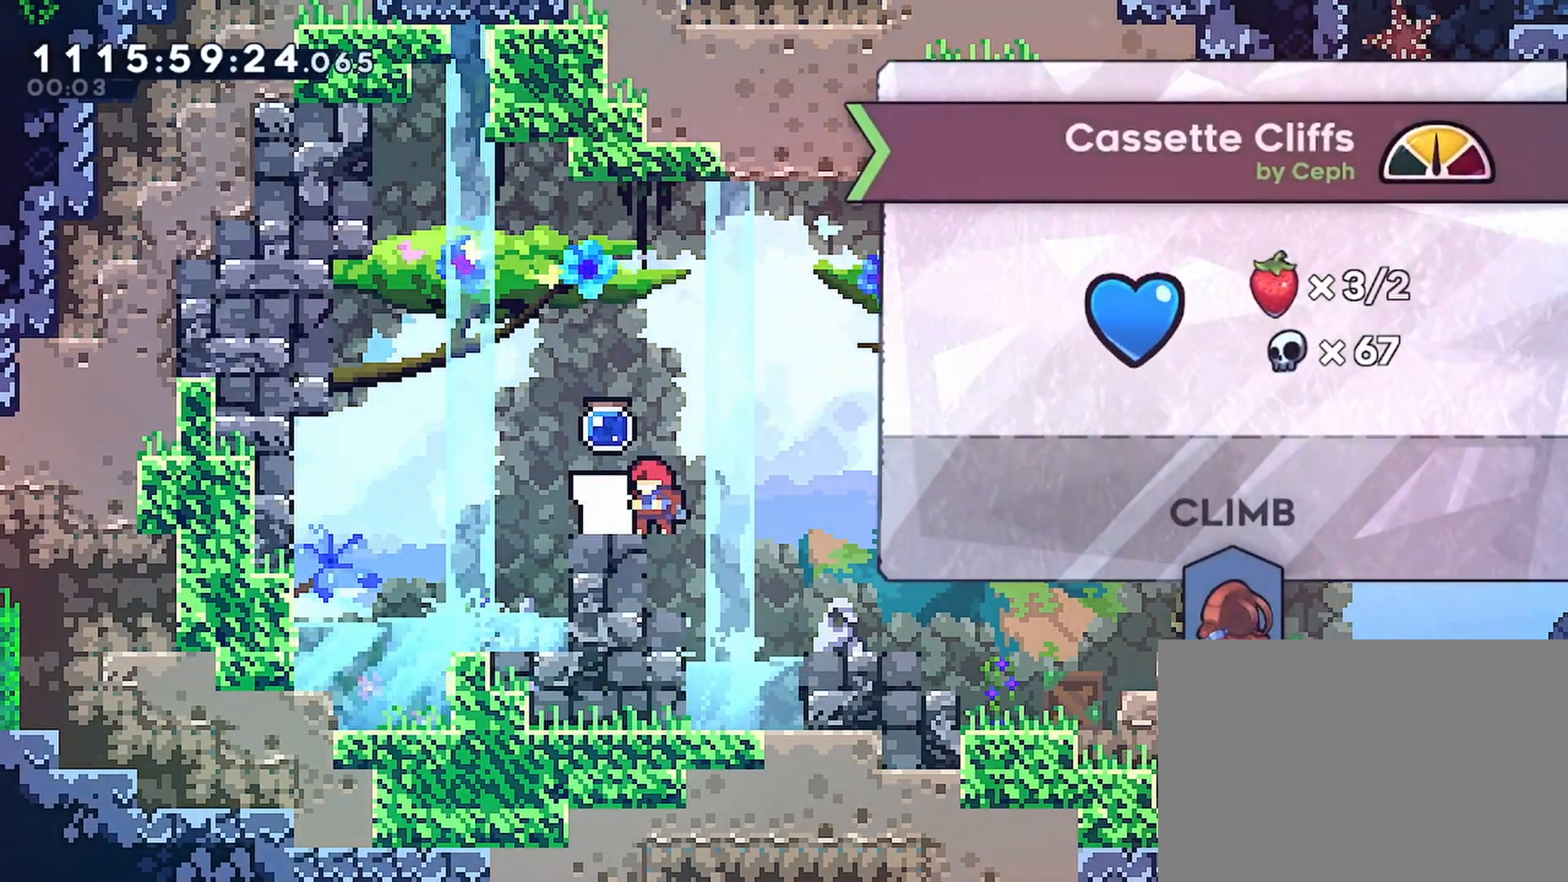
{"buttons": ["R3"], "left_stick": "center", "right_stick": "center", "events": [[233, "R3", "down"], [283, "right_stick", "down"], [333, "R3", "up"], [350, "right_stick", "center"], [383, "R3", "down"]]}
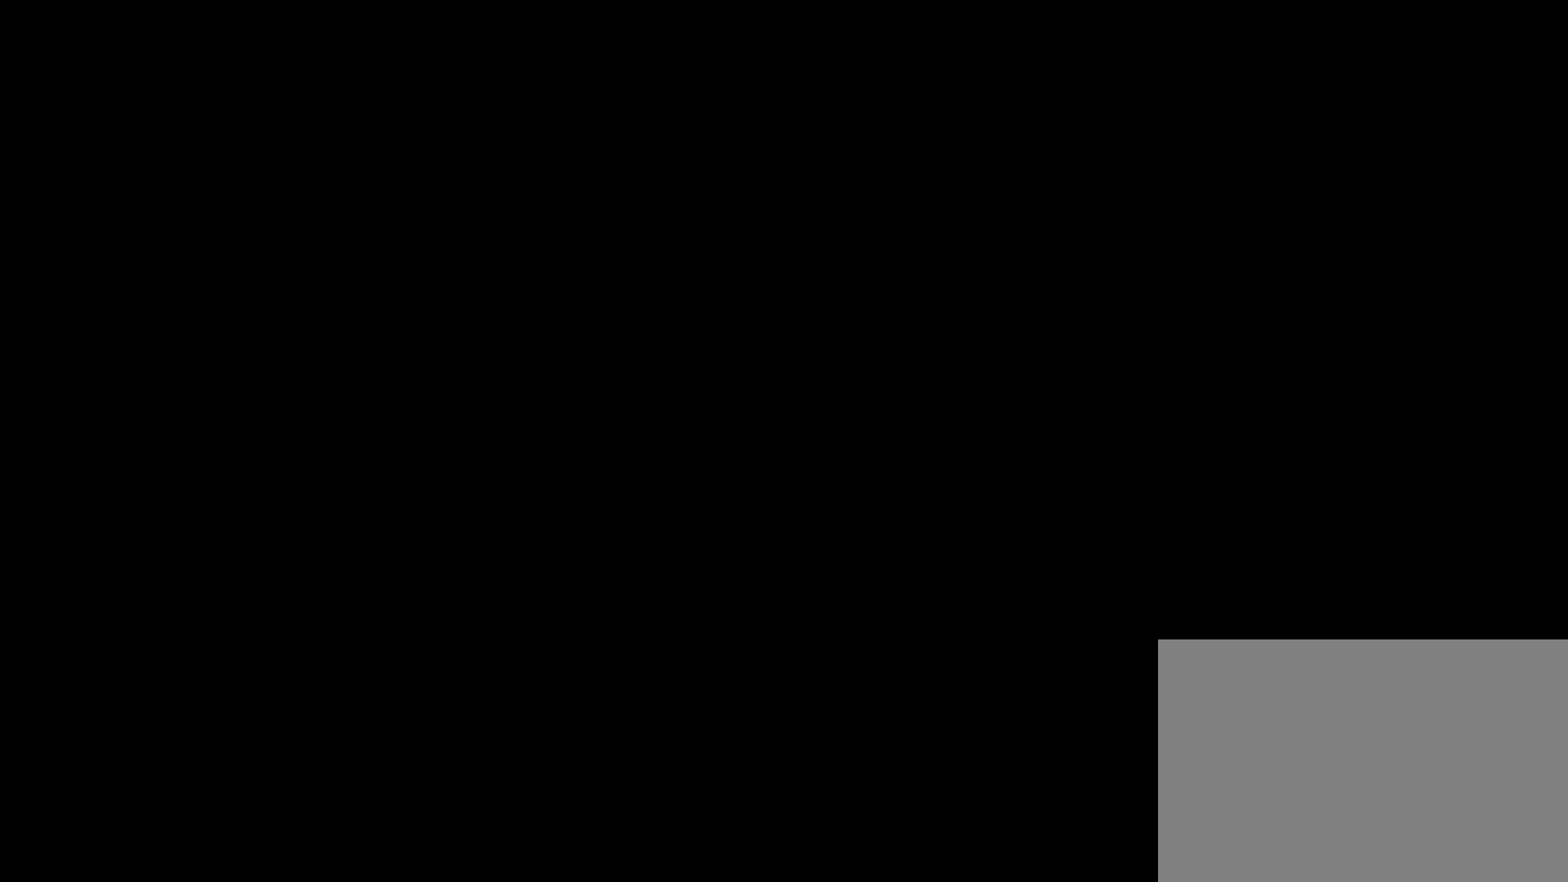
{"buttons": ["R3"], "left_stick": "center", "right_stick": "center", "events": [[383, "R3", "up"], [450, "R3", "down"]]}
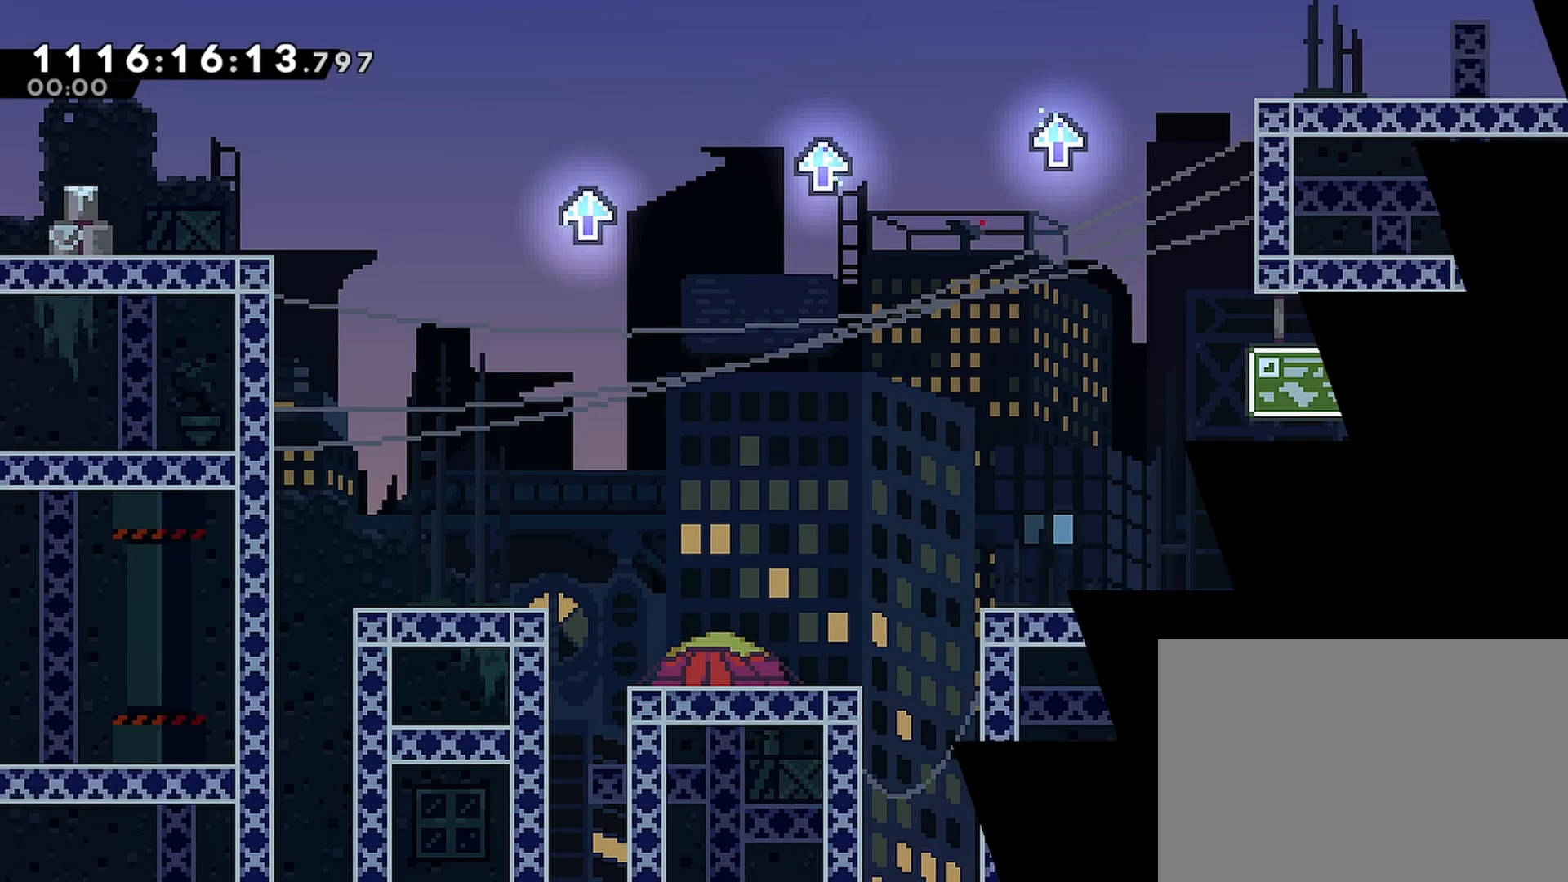
{"buttons": ["DPAD_LEFT"], "left_stick": "center", "right_stick": "center", "events": [[33, "R3", "up"], [100, "R3", "down"], [150, "DPAD_LEFT", "down"], [183, "R3", "up"], [233, "R3", "down"], [317, "R3", "up"]]}
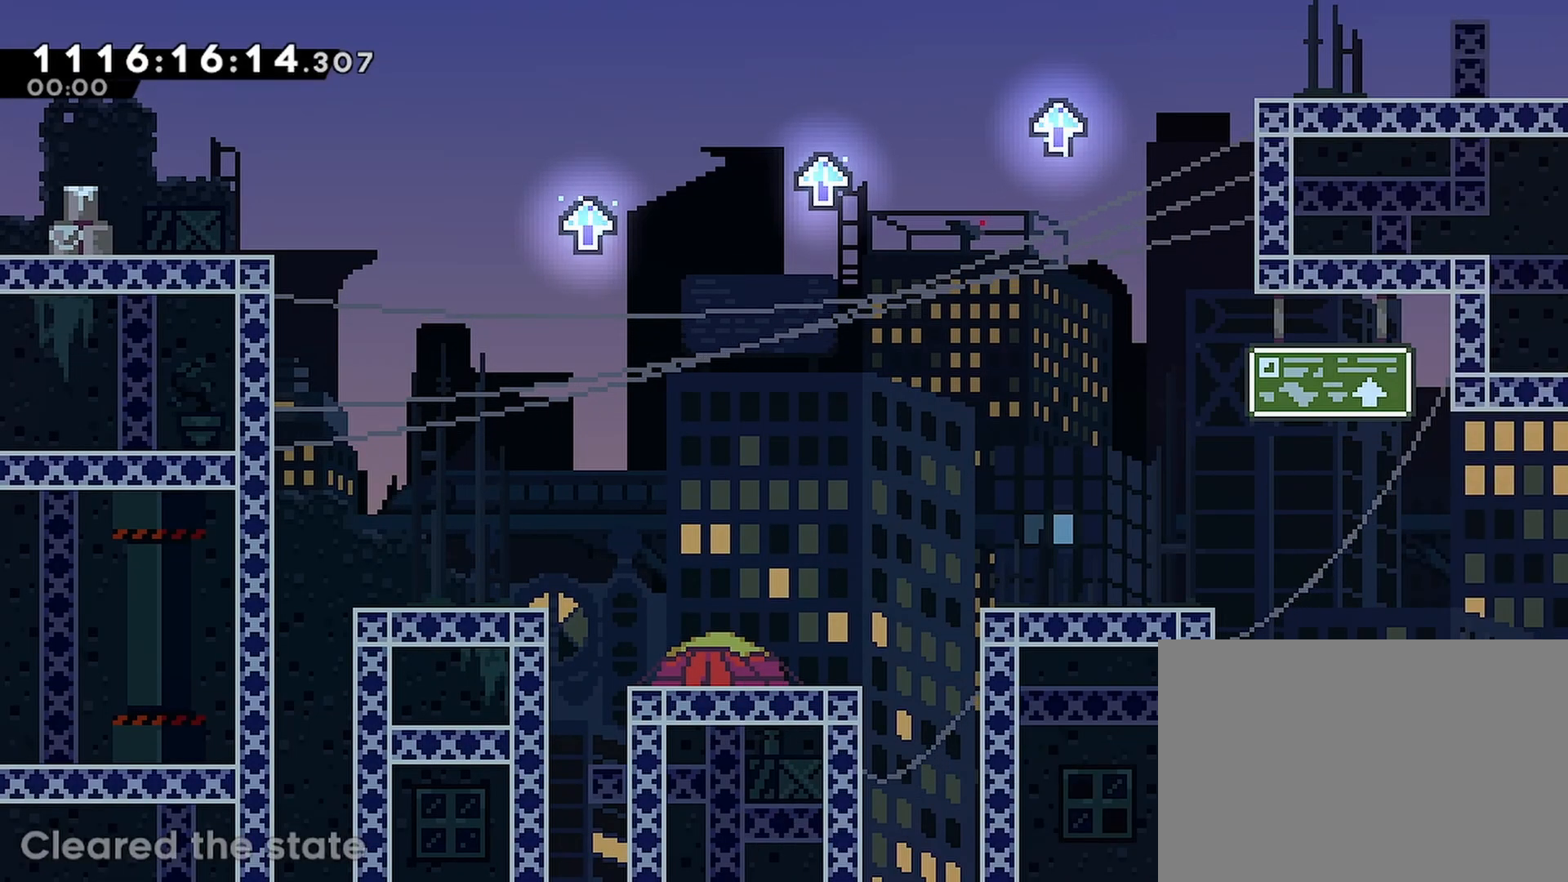
{"buttons": ["DPAD_LEFT"], "left_stick": "center", "right_stick": "center", "events": [[283, "CROSS", "down"], [350, "CROSS", "up"]]}
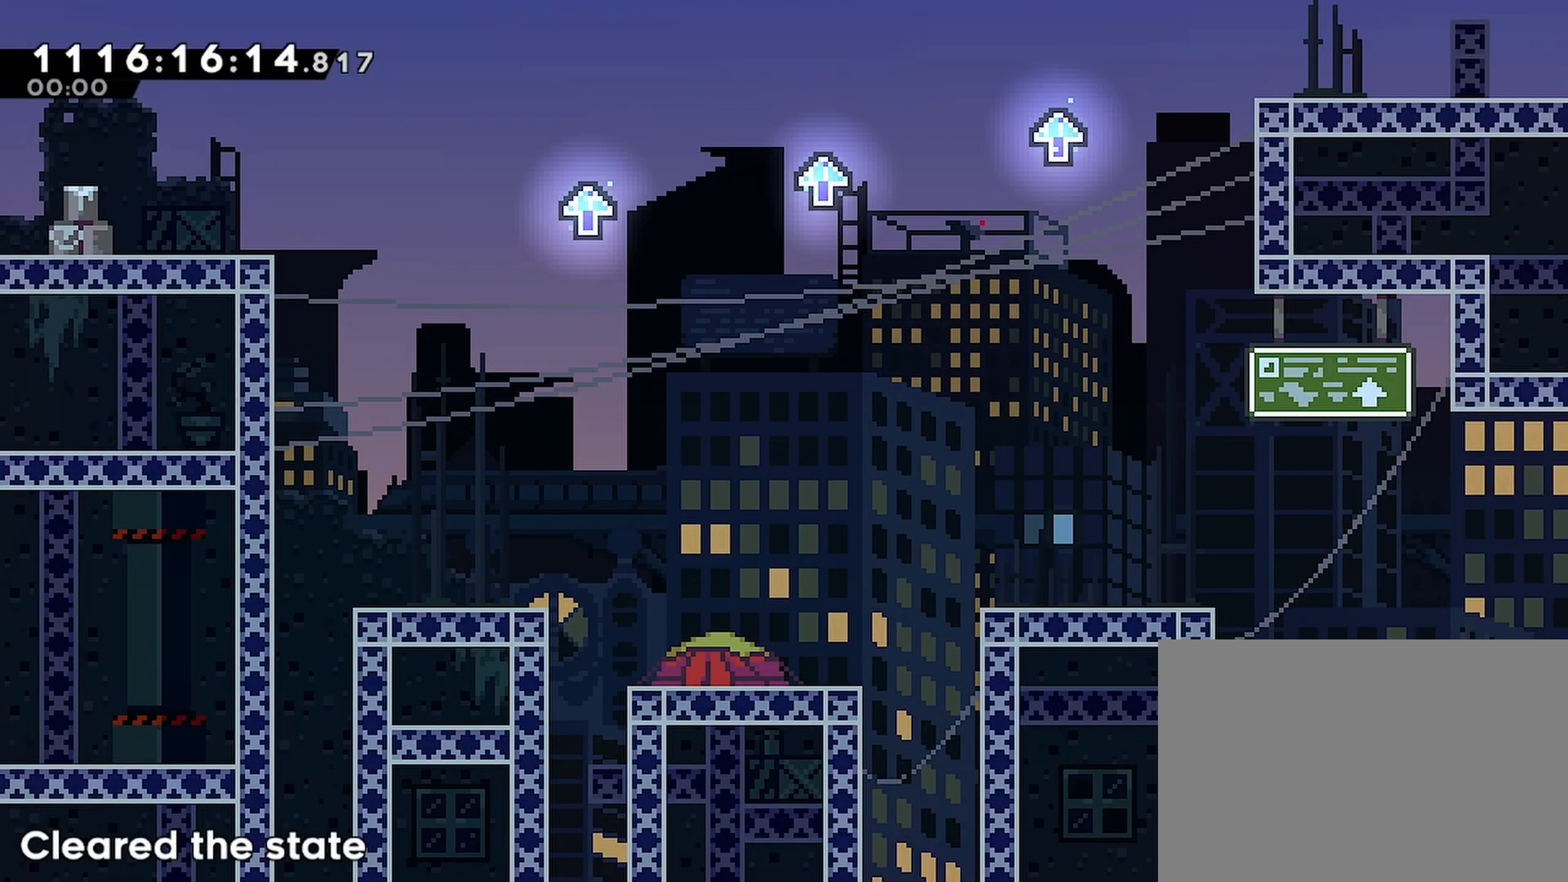
{"buttons": ["CROSS", "R2", "DPAD_LEFT"], "left_stick": "center", "right_stick": "center", "events": [[17, "CROSS", "down"], [117, "CROSS", "up"], [250, "CROSS", "down"], [383, "R2", "down"]]}
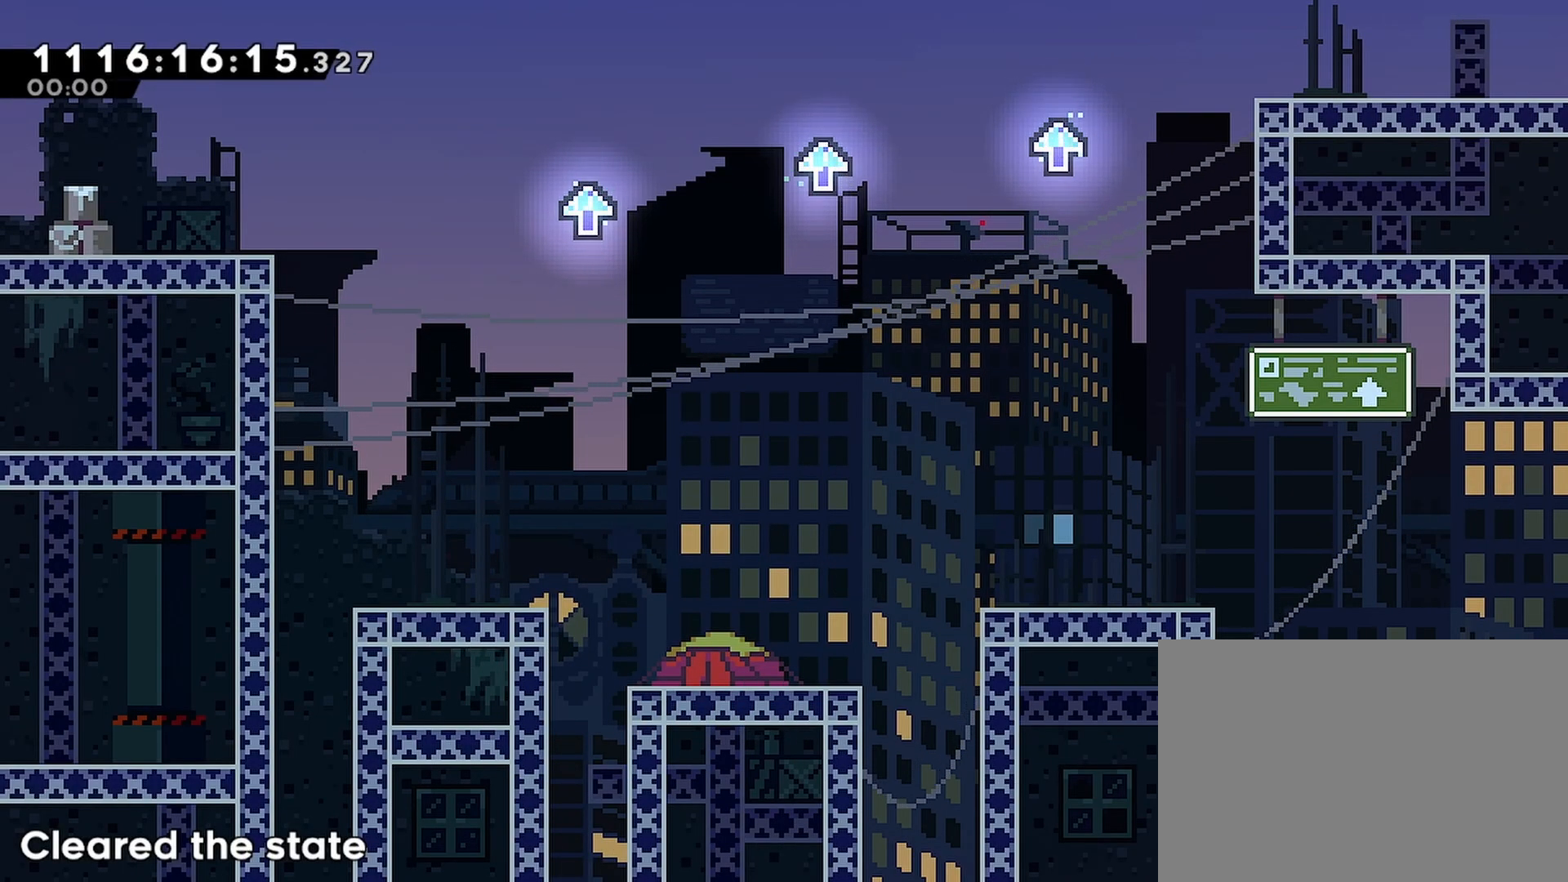
{"buttons": ["R2", "DPAD_LEFT"], "left_stick": "center", "right_stick": "center", "events": [[33, "CROSS", "up"]]}
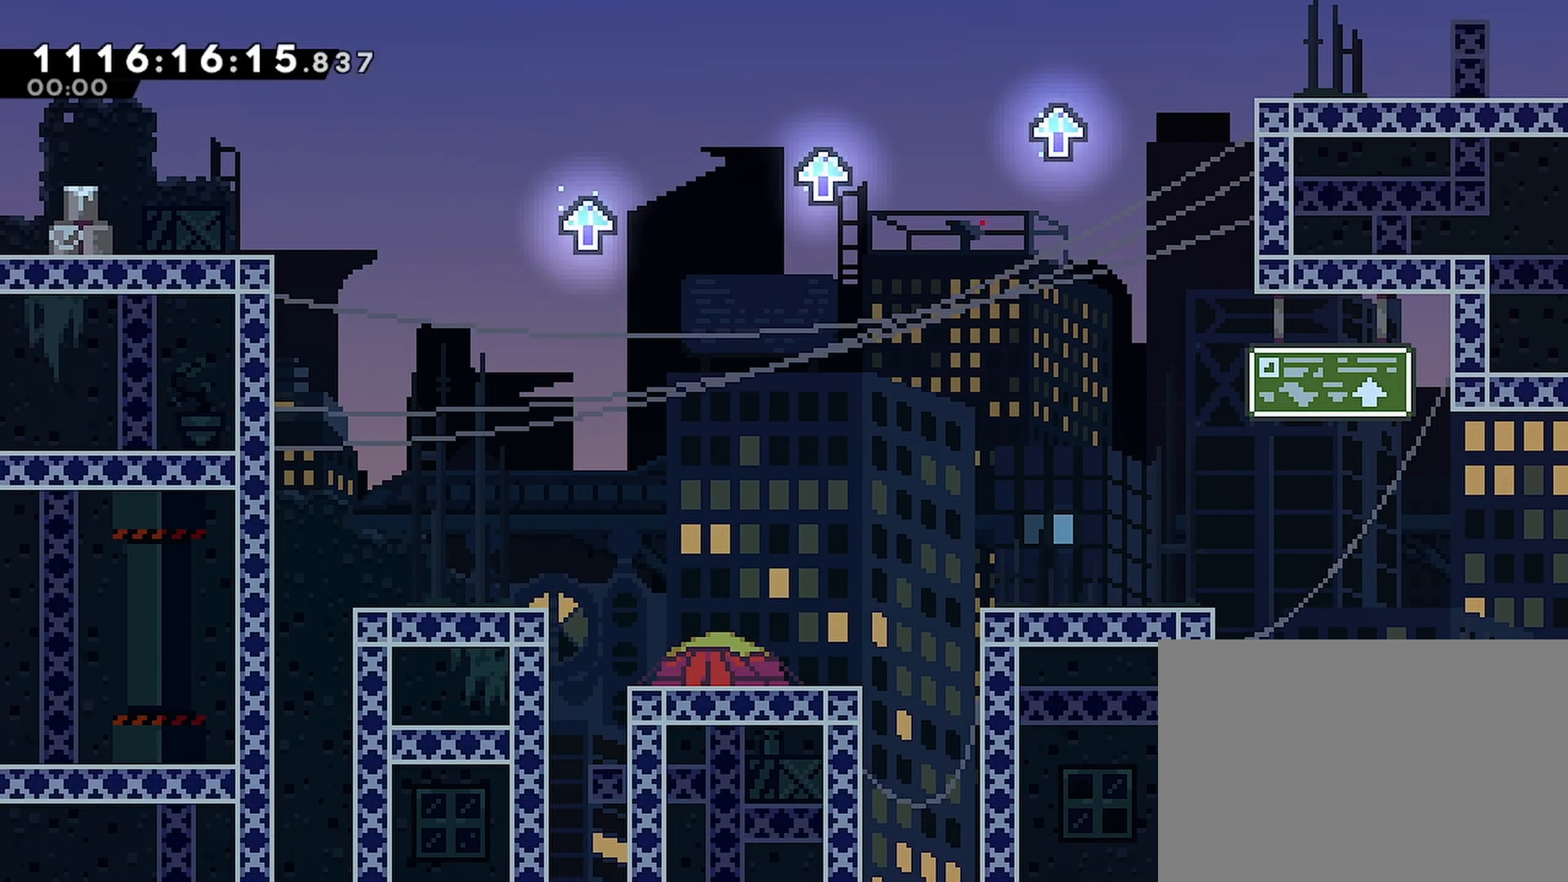
{"buttons": ["R2", "DPAD_LEFT"], "left_stick": "center", "right_stick": "center", "events": []}
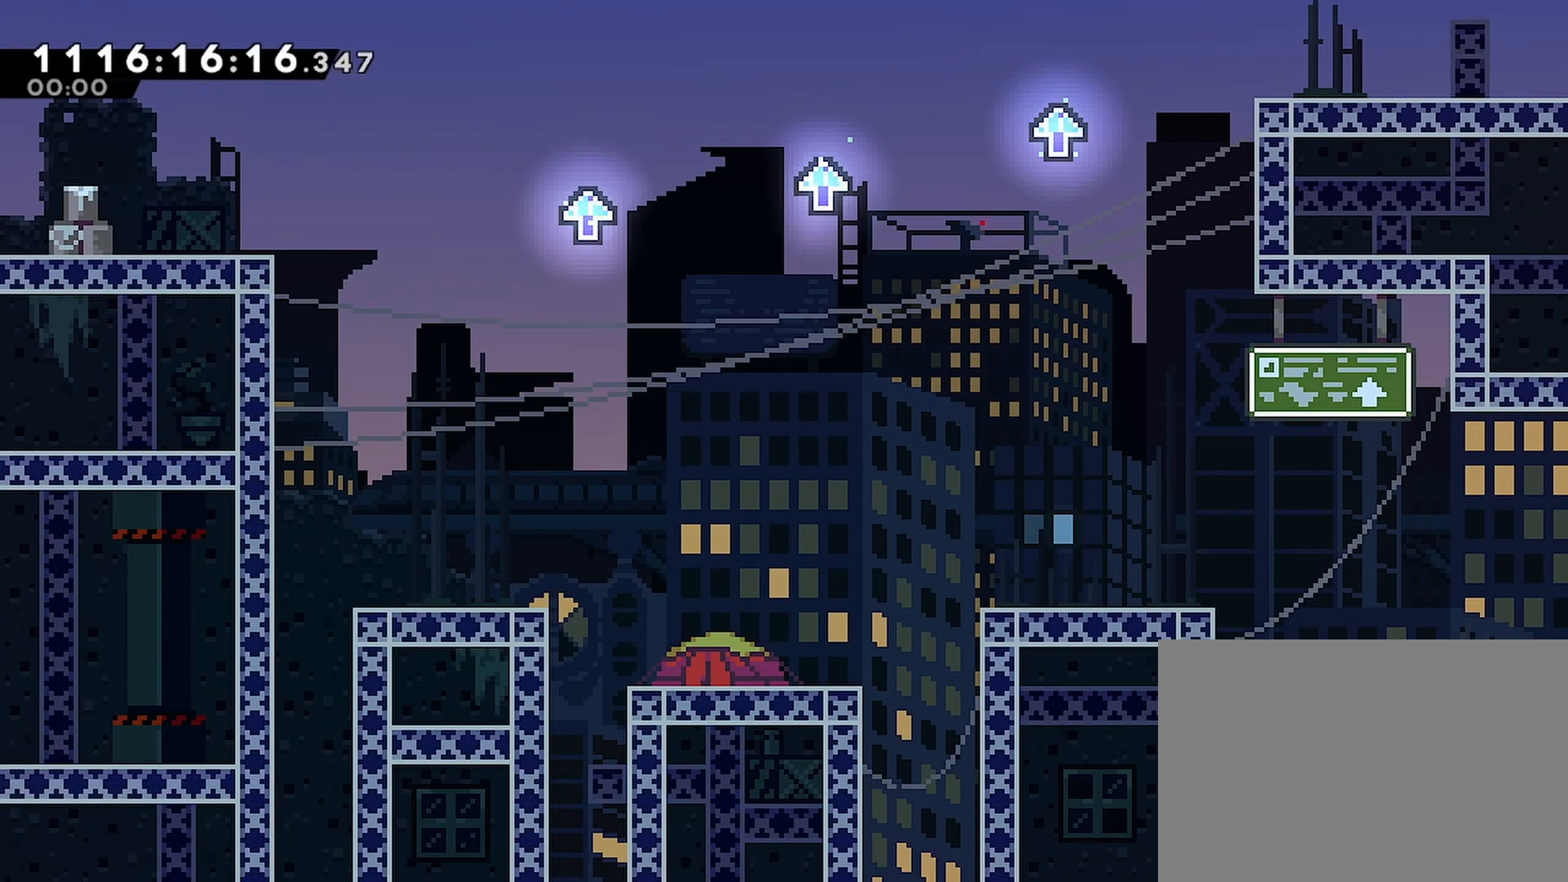
{"buttons": ["CROSS", "R2", "DPAD_LEFT"], "left_stick": "center", "right_stick": "center", "events": [[250, "CROSS", "down"]]}
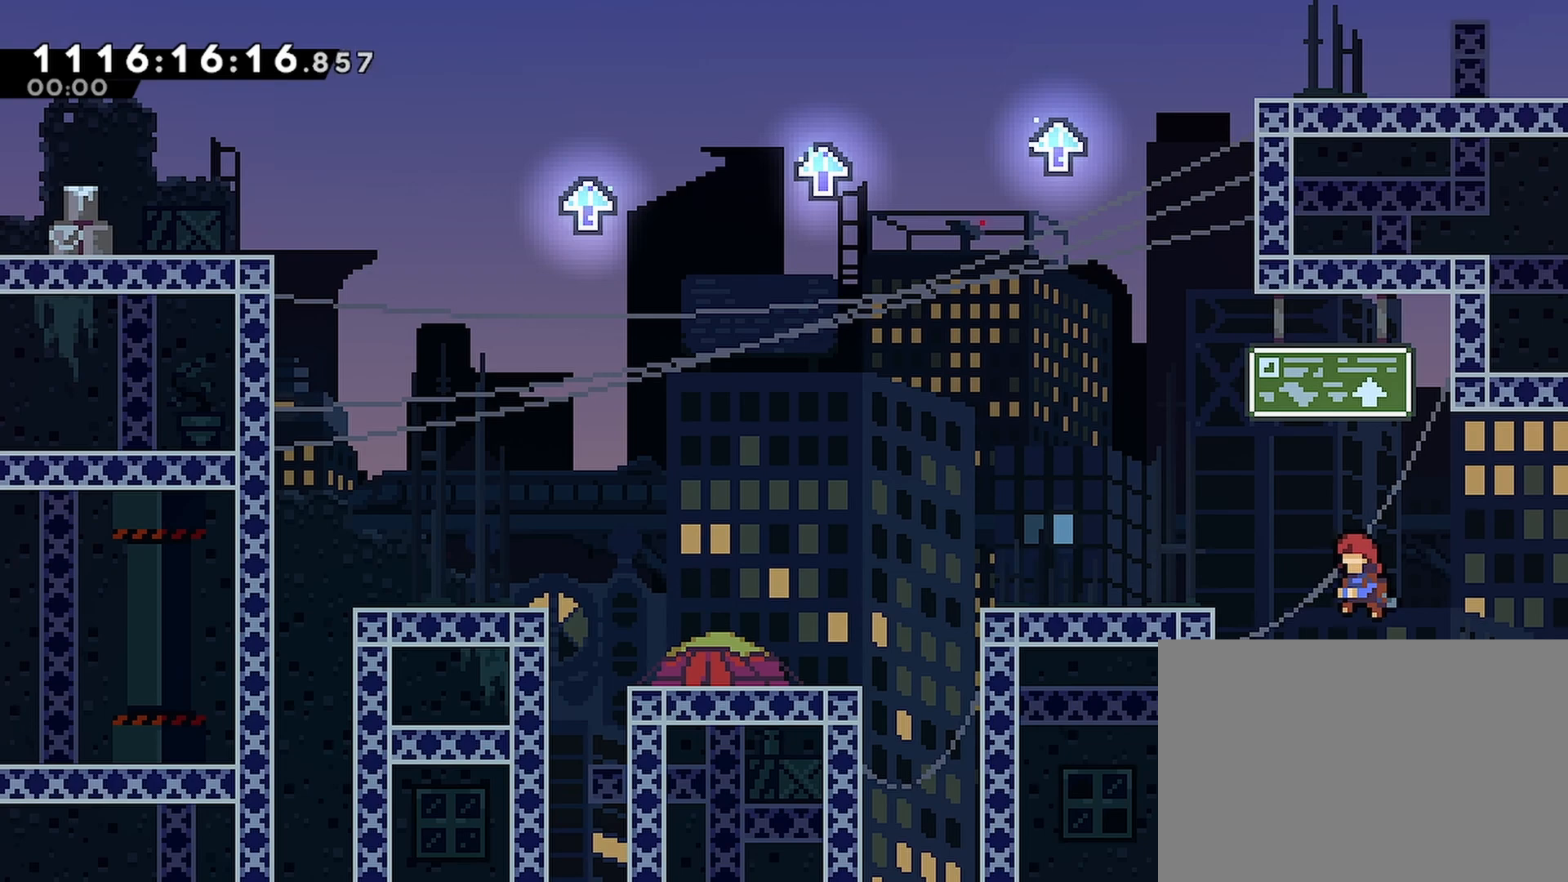
{"buttons": ["R2", "DPAD_LEFT"], "left_stick": "center", "right_stick": "center", "events": [[217, "CROSS", "up"], [267, "CROSS", "down"], [367, "CROSS", "up"]]}
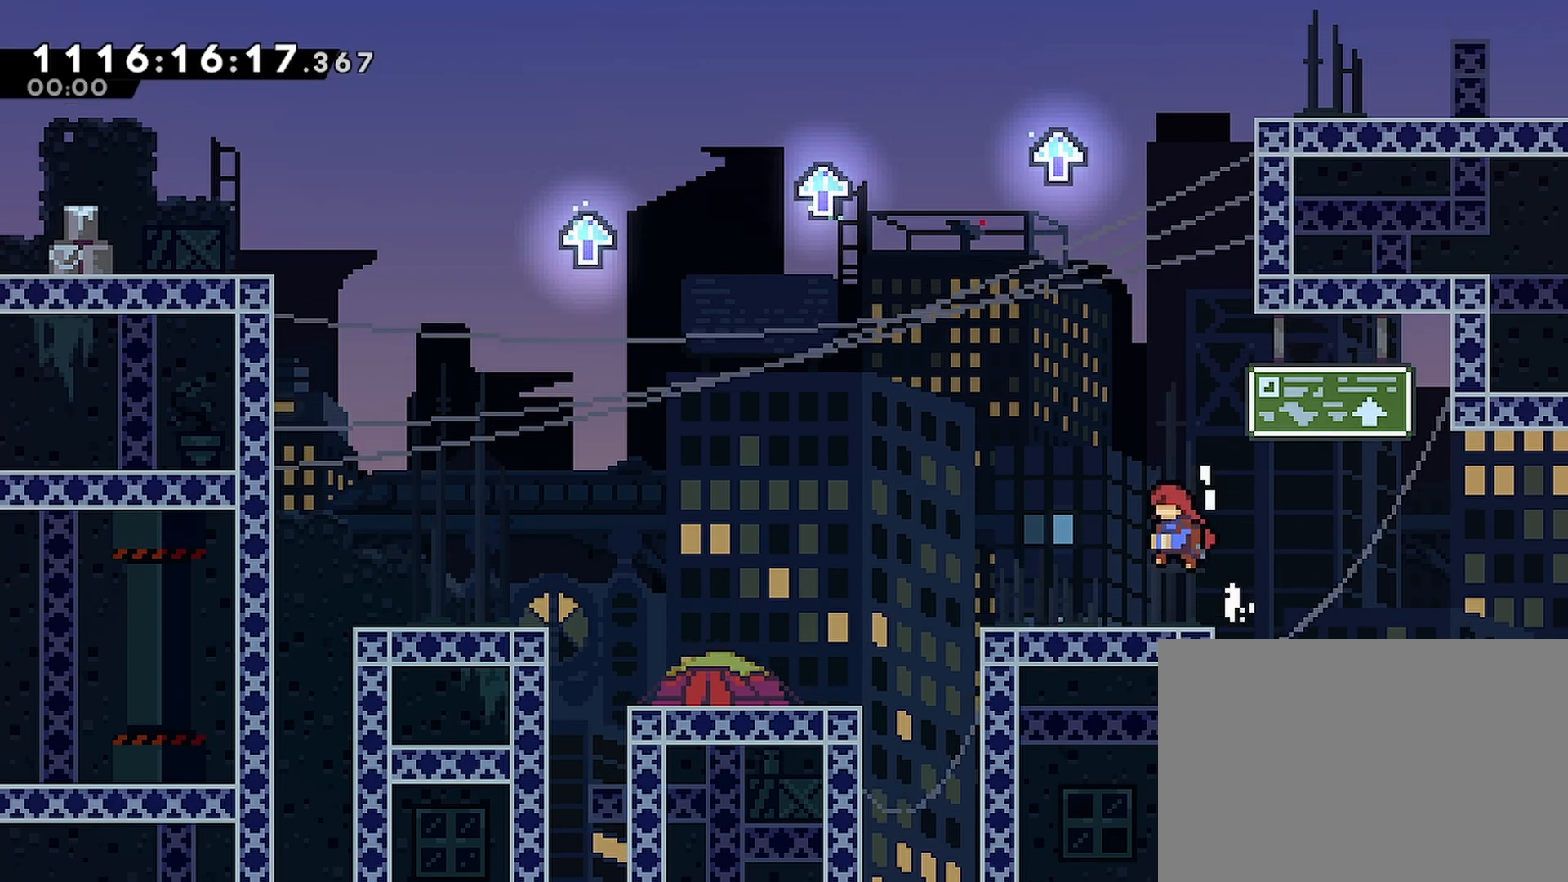
{"buttons": ["R2", "DPAD_LEFT"], "left_stick": "center", "right_stick": "center", "events": [[117, "CROSS", "down"], [183, "CROSS", "up"]]}
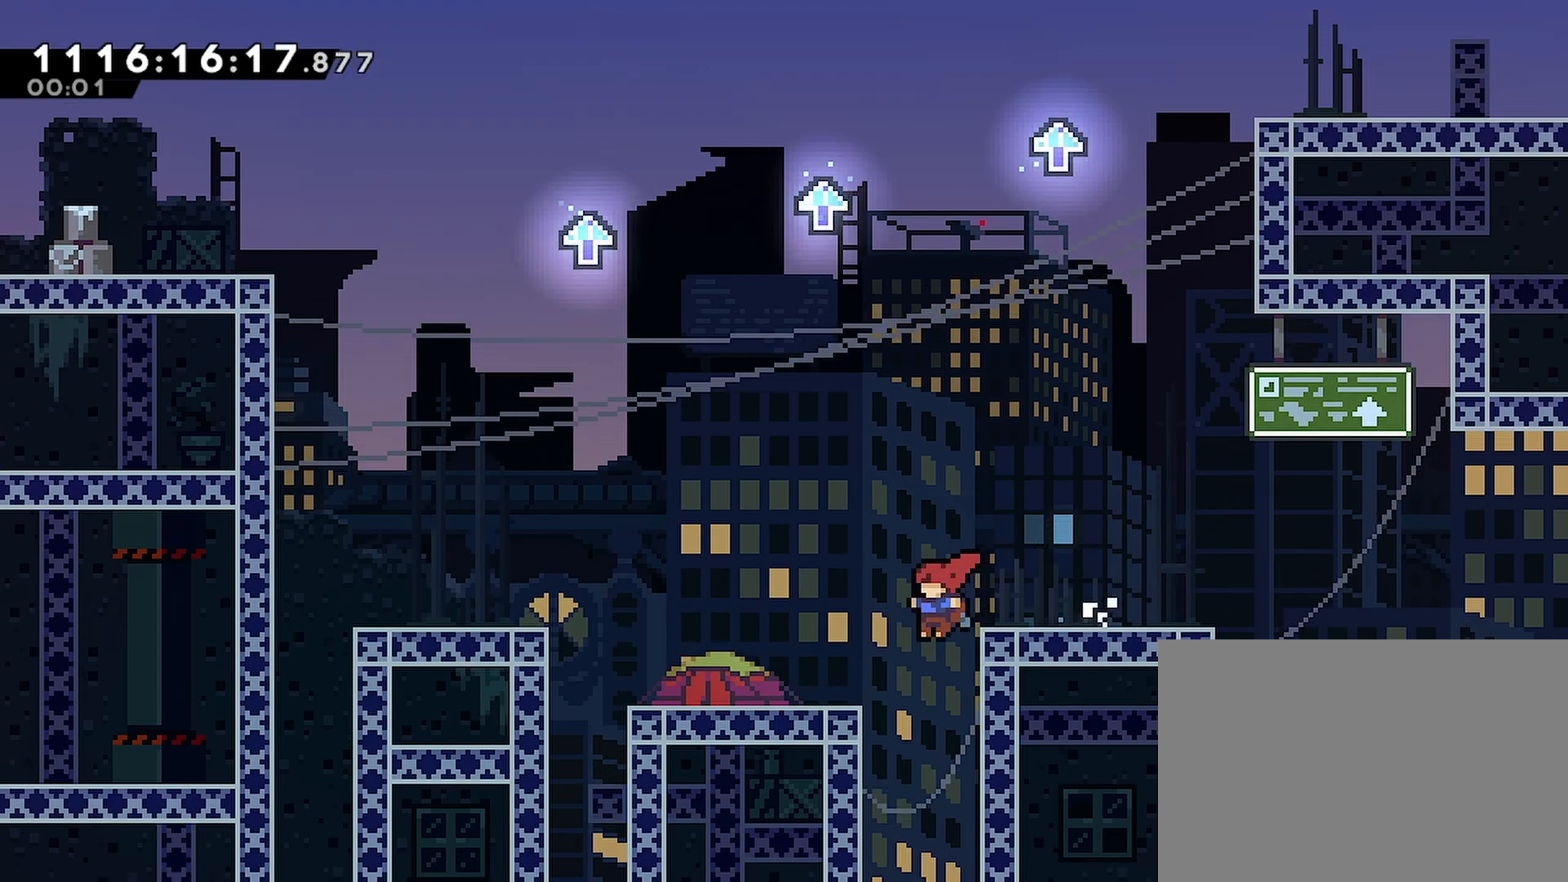
{"buttons": ["CROSS", "R2", "DPAD_LEFT"], "left_stick": "center", "right_stick": "center", "events": [[17, "CROSS", "down"], [167, "CROSS", "up"], [467, "CROSS", "down"]]}
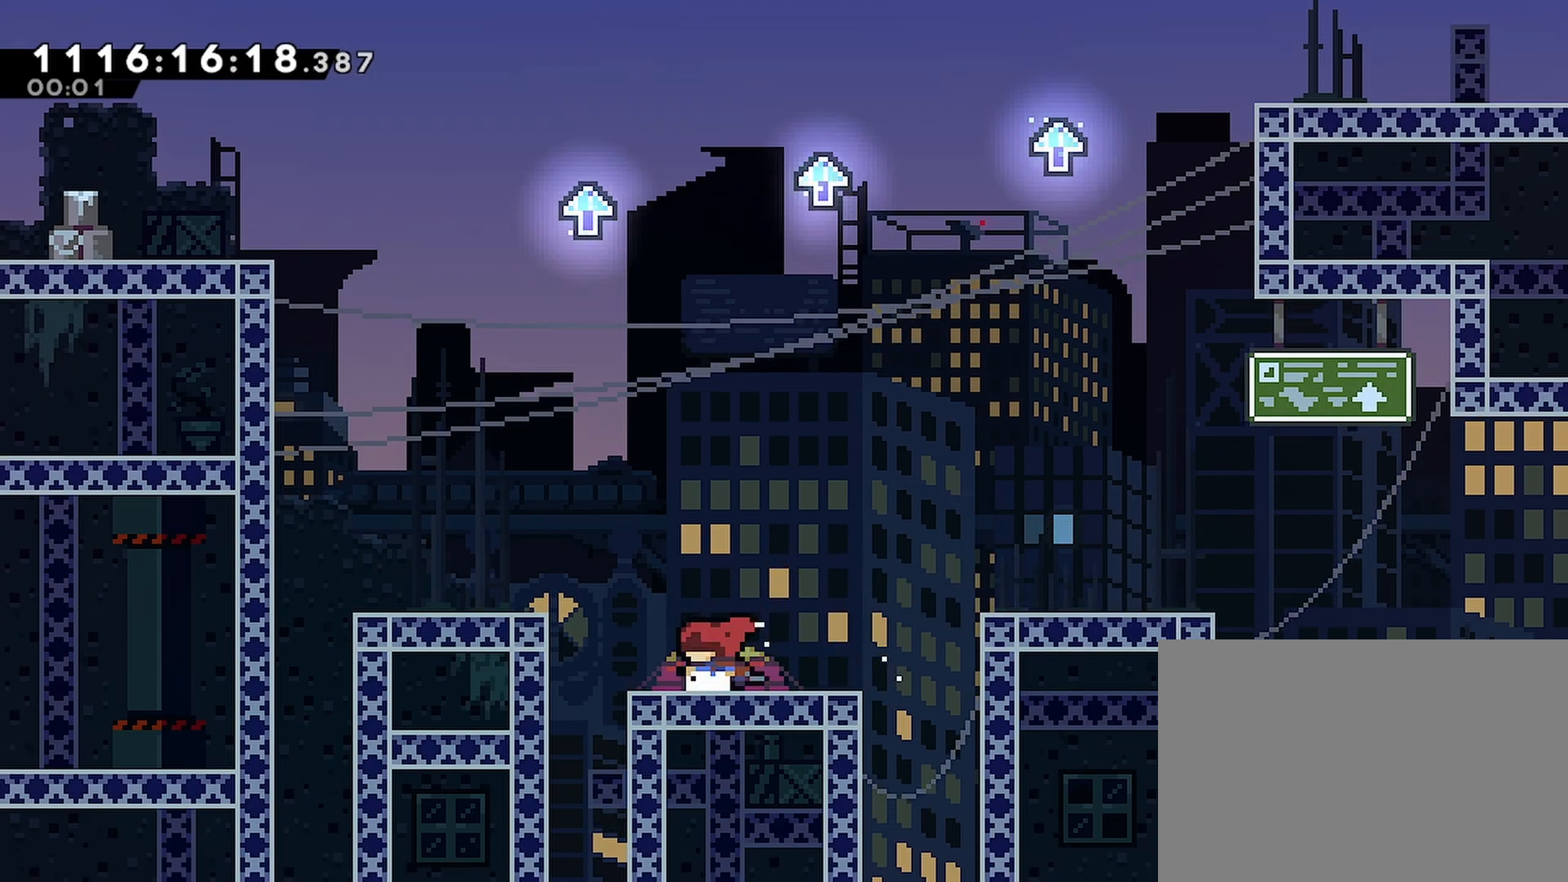
{"buttons": ["R2", "DPAD_LEFT"], "left_stick": "center", "right_stick": "center", "events": [[167, "CROSS", "up"]]}
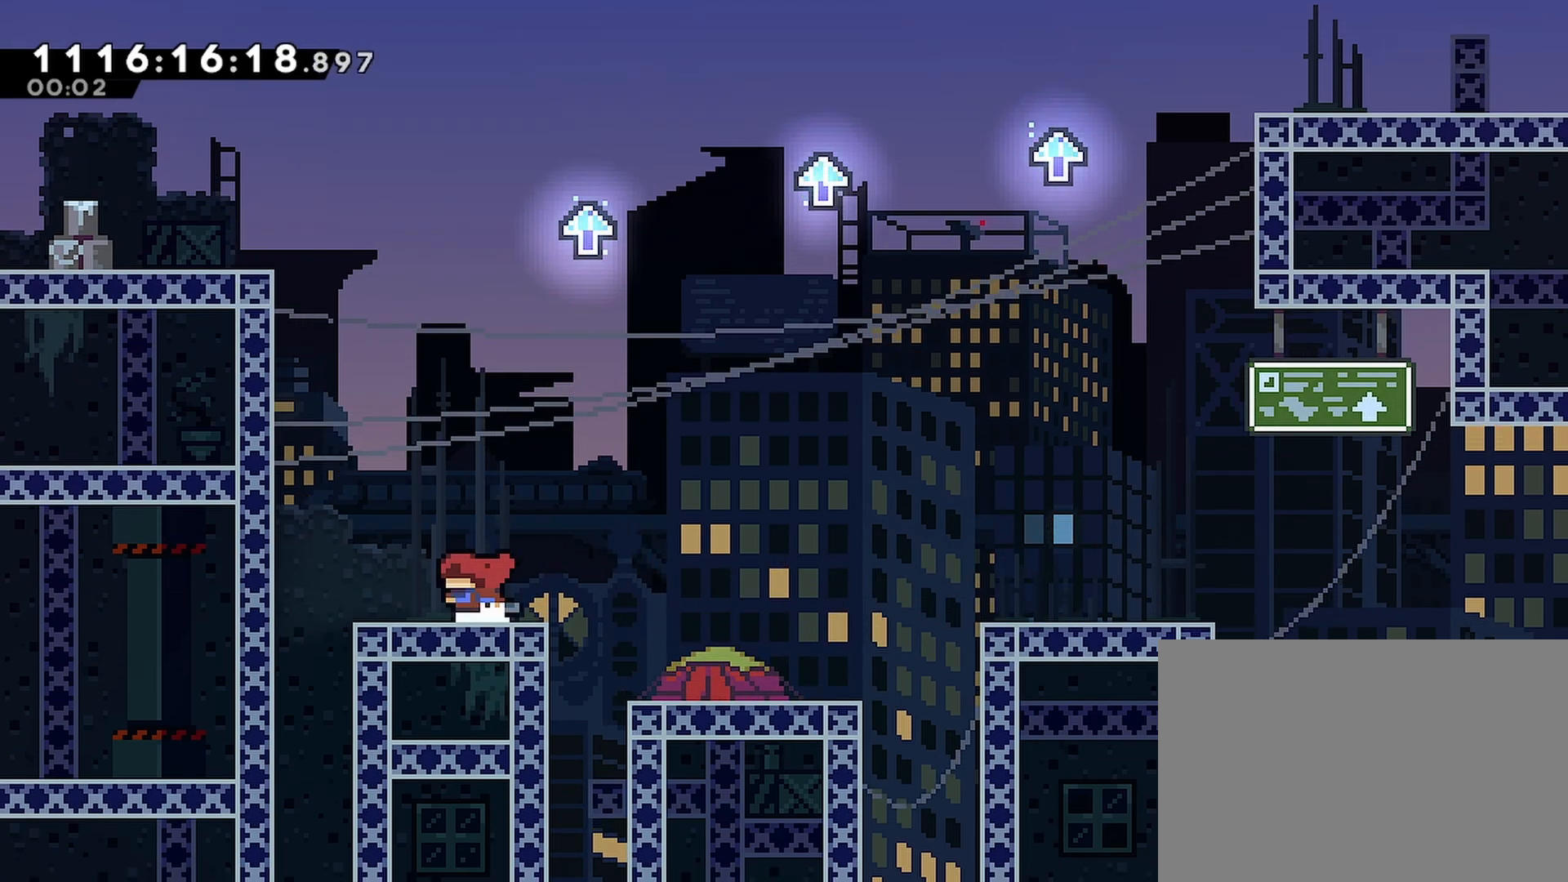
{"buttons": ["CROSS", "R2", "DPAD_LEFT"], "left_stick": "center", "right_stick": "center", "events": [[50, "CROSS", "down"], [333, "CROSS", "up"], [400, "CROSS", "down"]]}
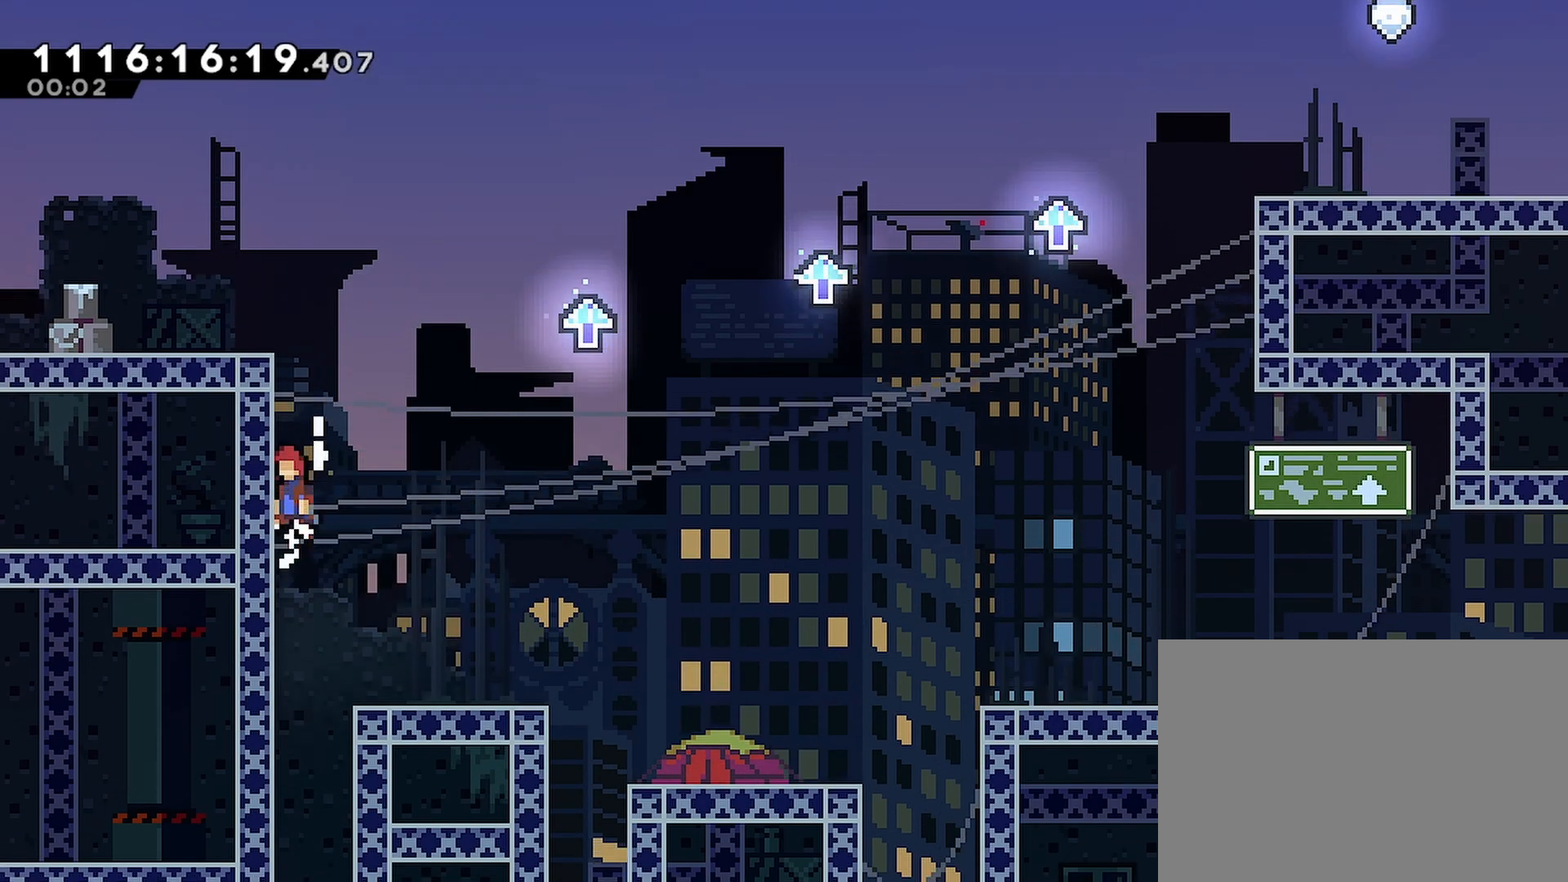
{"buttons": [], "left_stick": "center", "right_stick": "center", "events": [[17, "CROSS", "up"], [17, "DPAD_LEFT", "up"], [83, "CROSS", "down"], [233, "DPAD_LEFT", "down"], [400, "CROSS", "up"], [417, "DPAD_LEFT", "up"], [450, "R2", "up"]]}